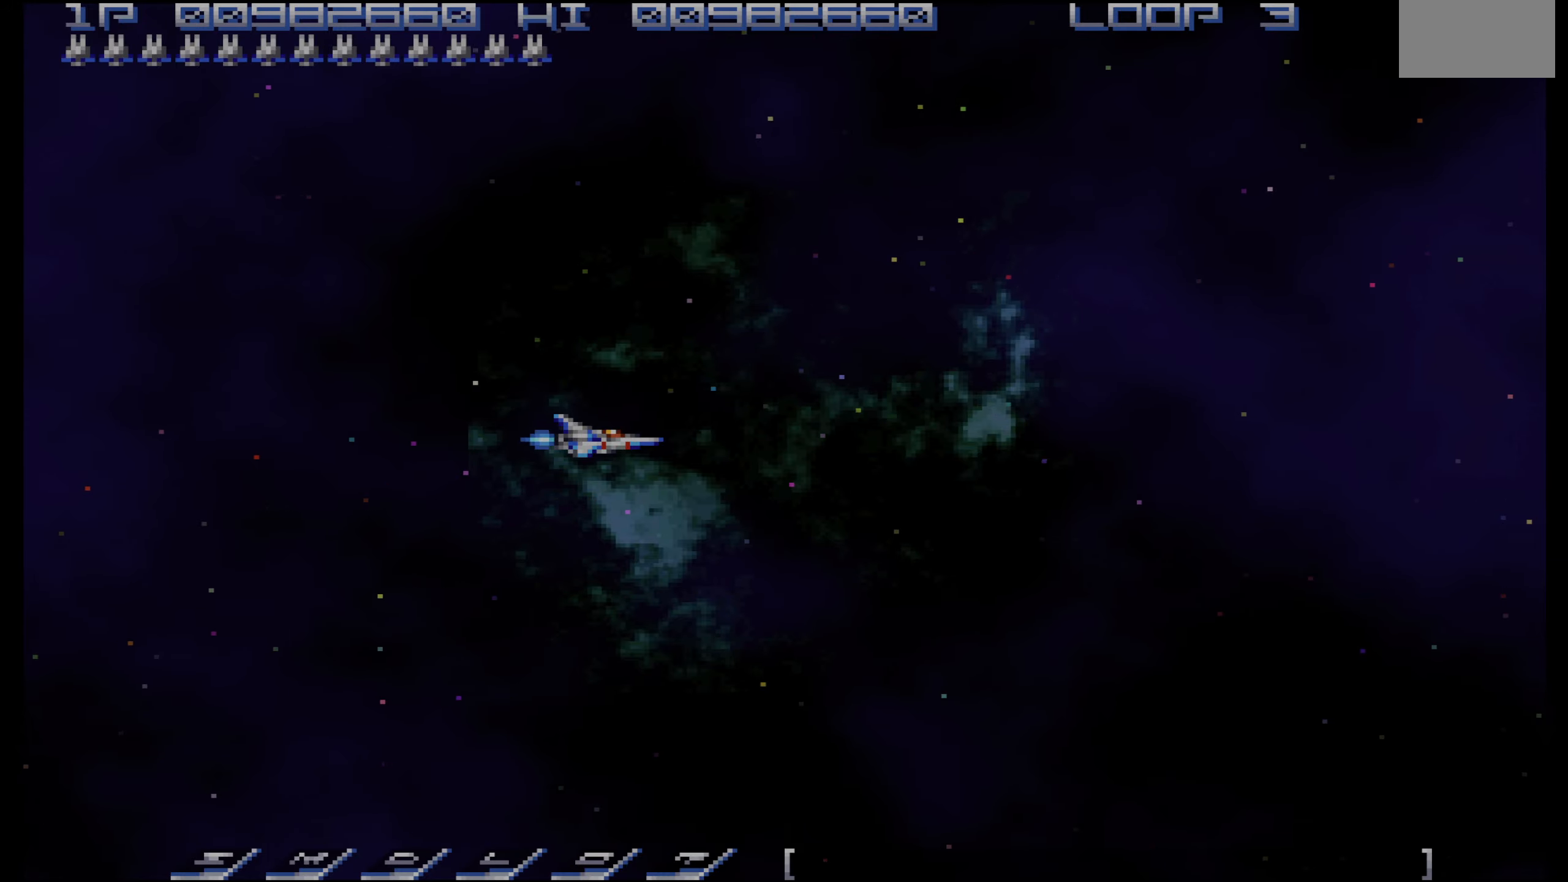
Gameplay with a controller (PlayStation layout); each line is a JSON object with the inputs held at the frame after it. "events" lists button and stick changes between this image and that frame as [ms after this image, input, new state], when the widget could be followed in between. Not read: L3 R3.
{"buttons": [], "events": []}
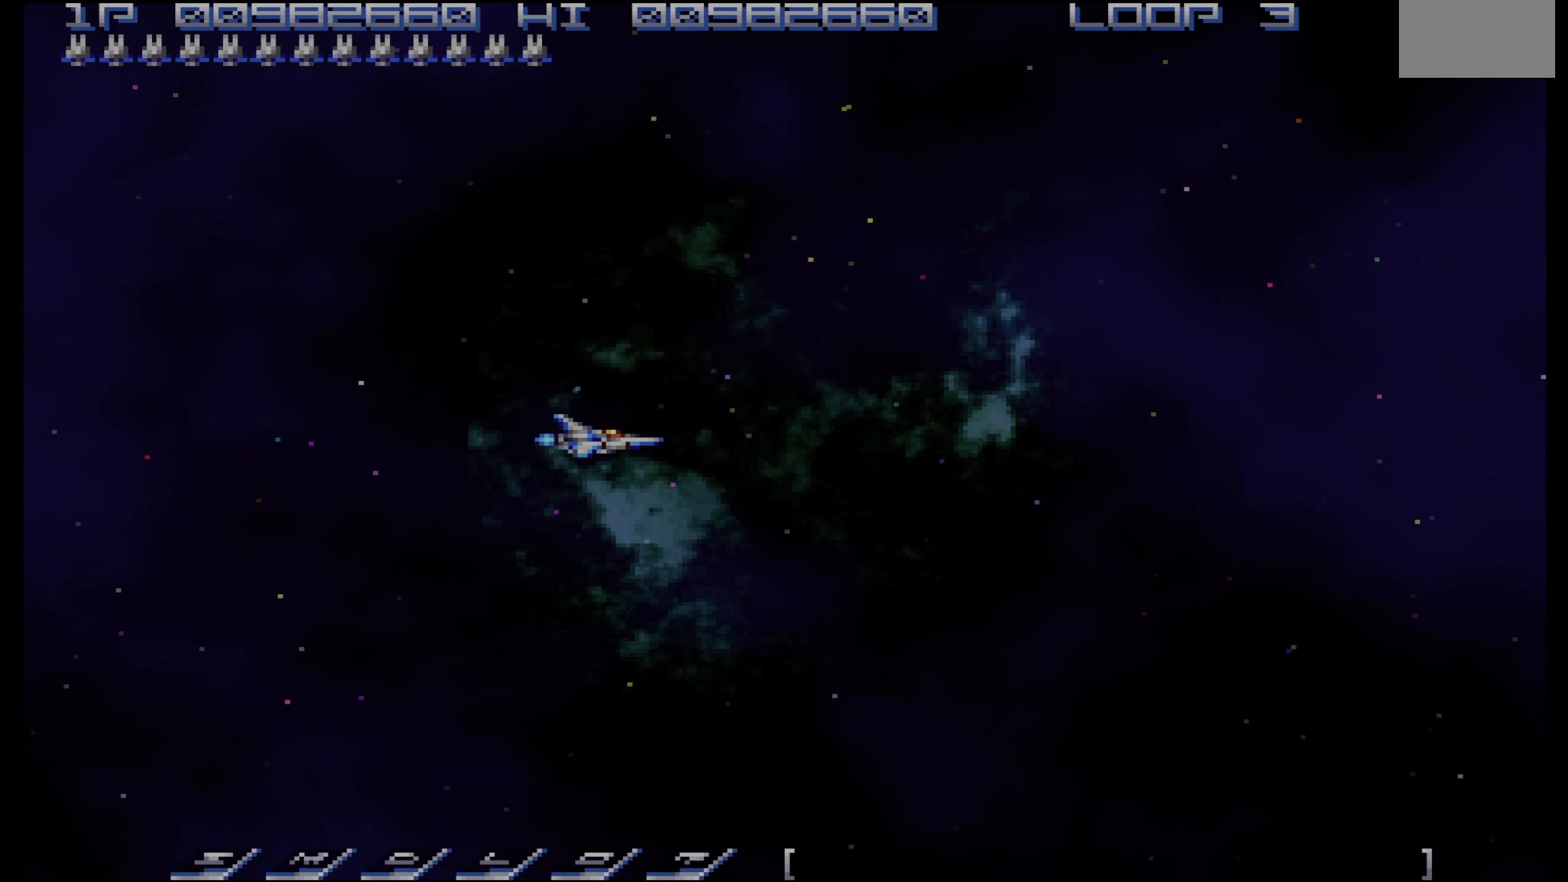
{"buttons": [], "events": []}
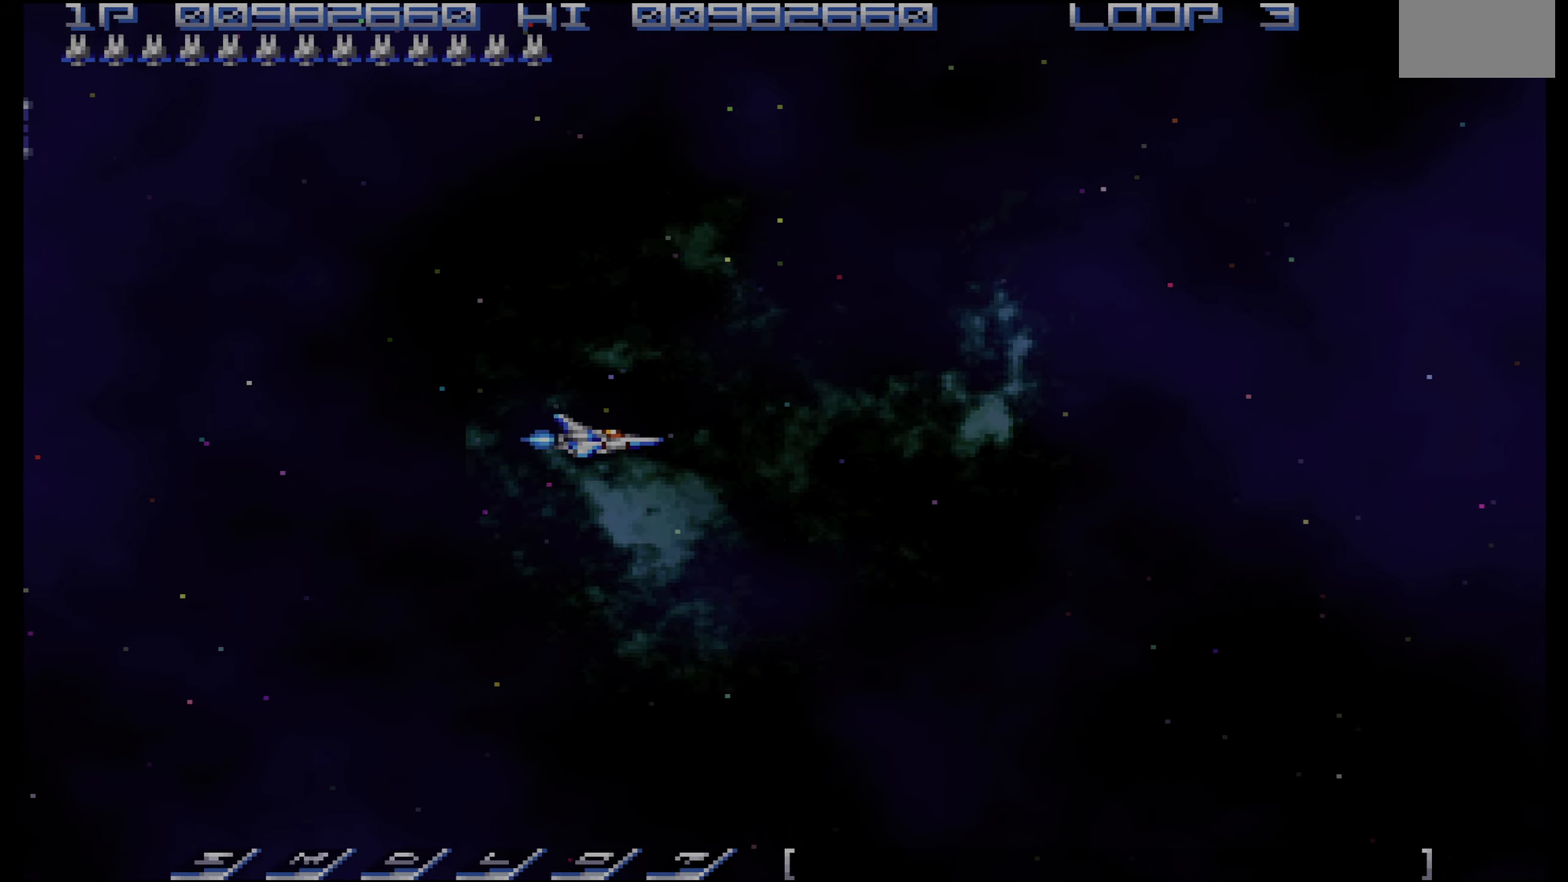
{"buttons": [], "events": []}
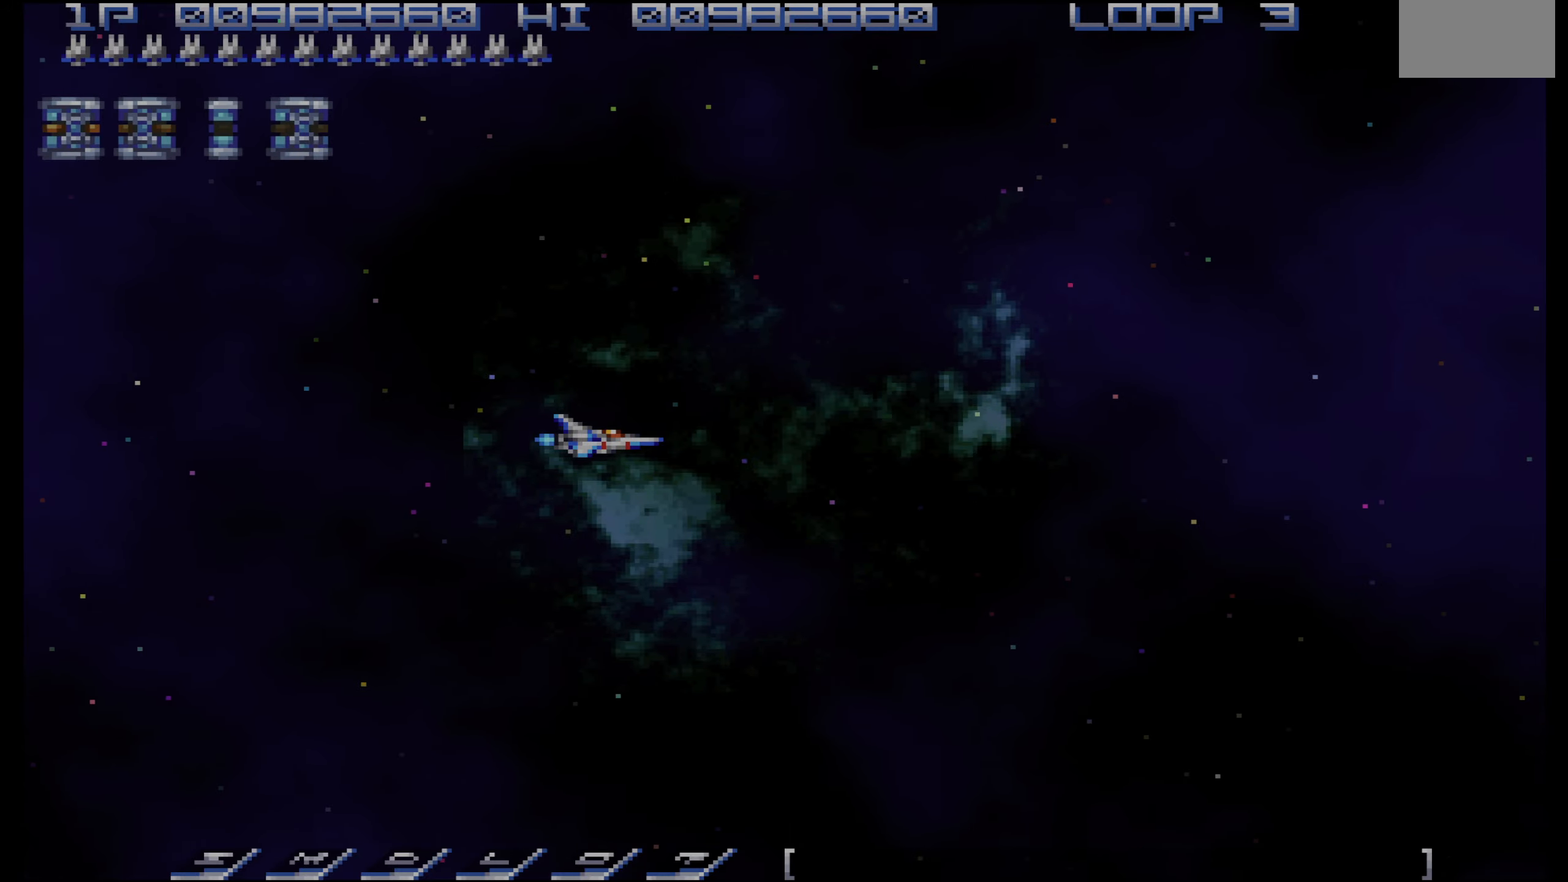
{"buttons": [], "events": []}
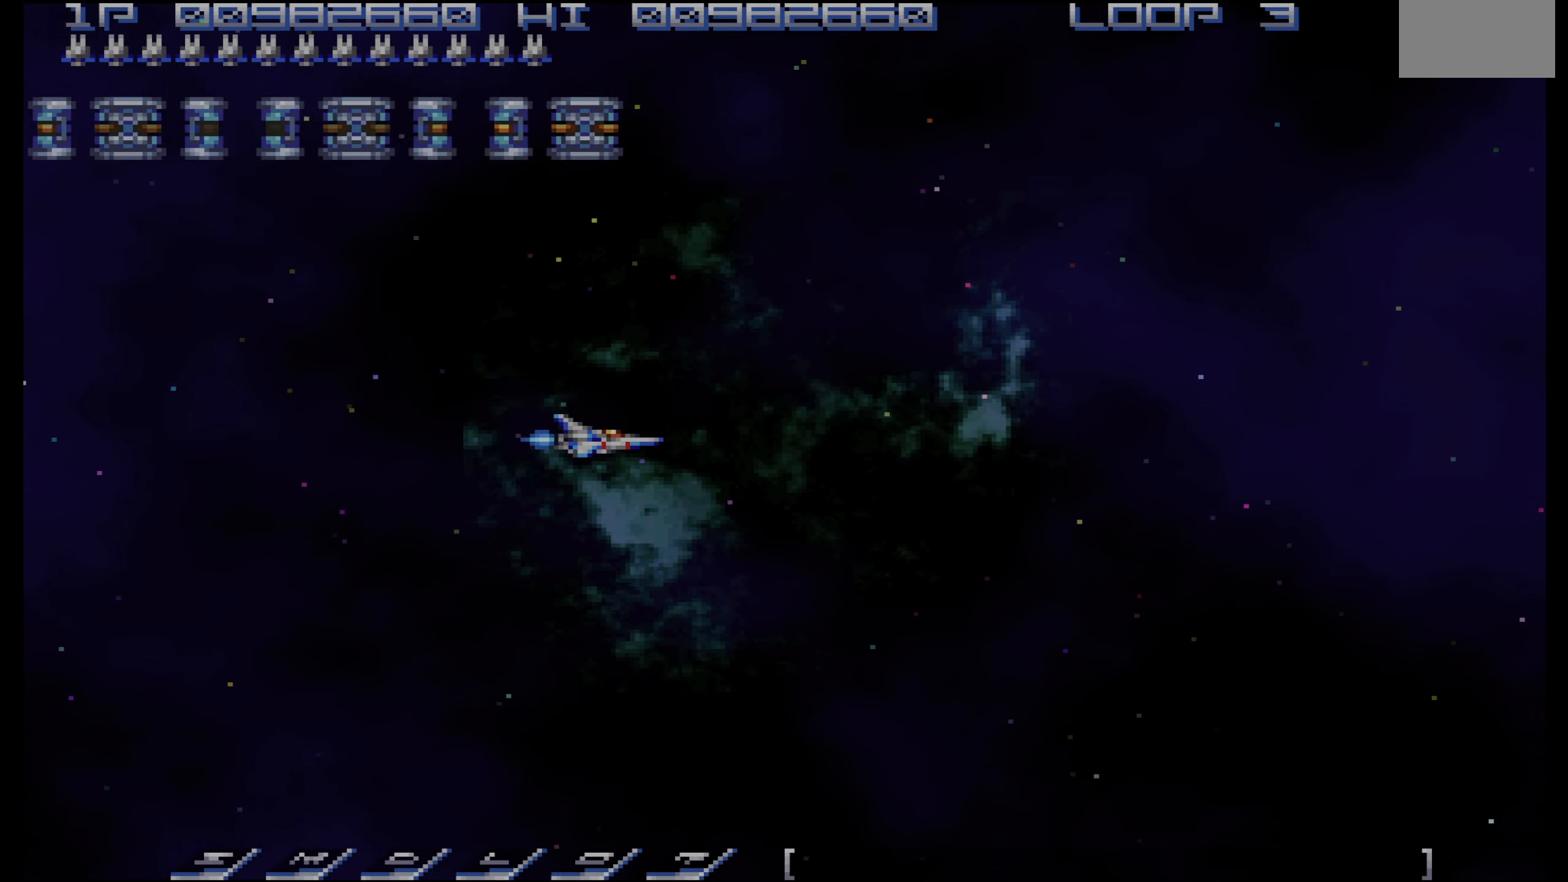
{"buttons": [], "events": []}
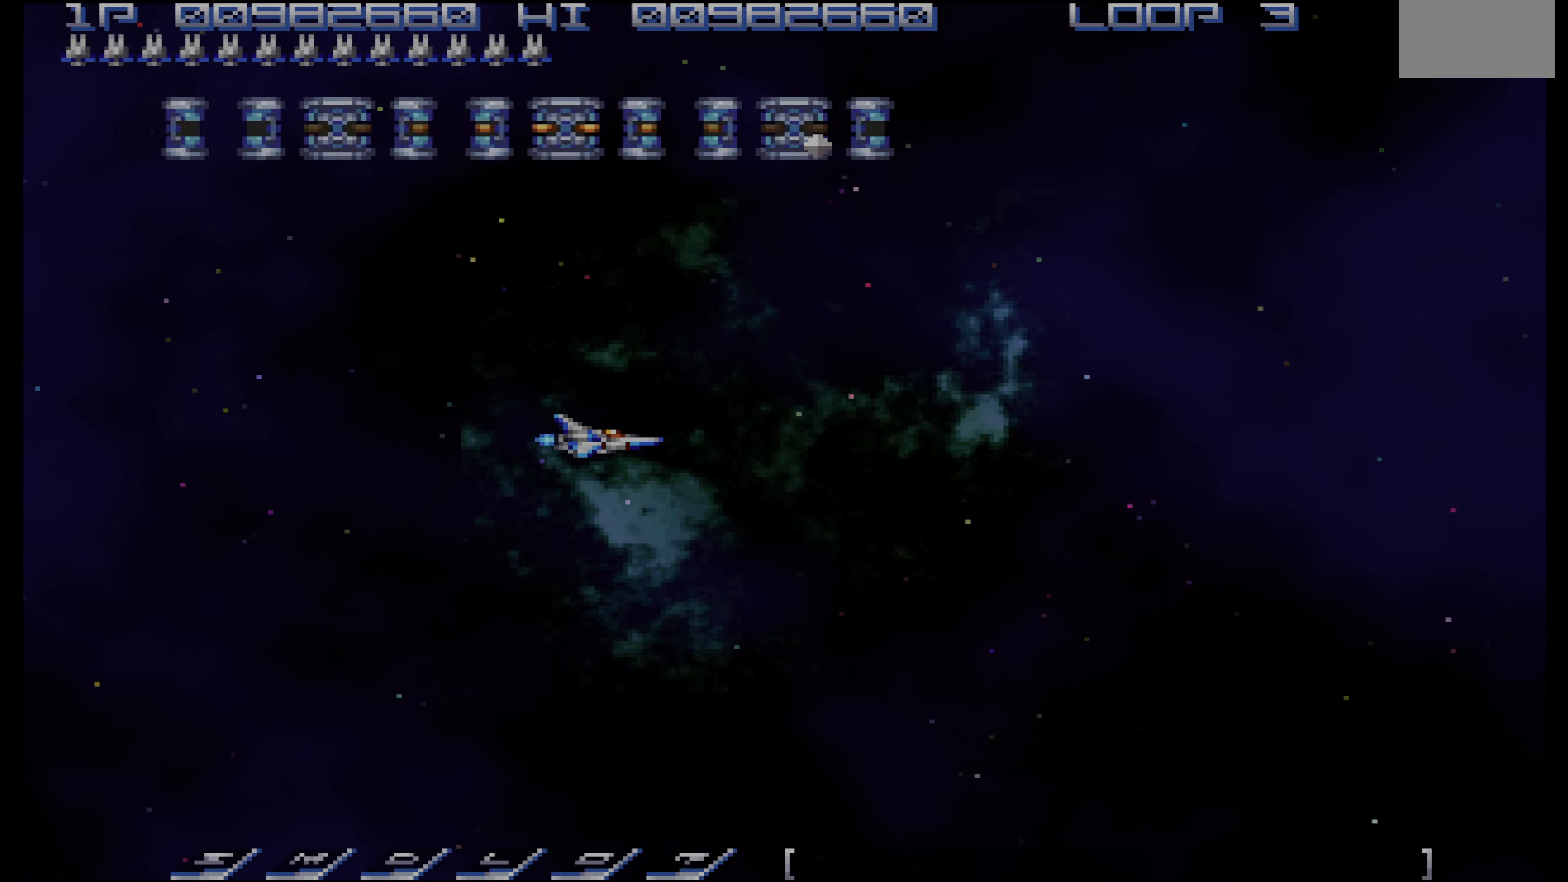
{"buttons": ["DPAD_LEFT"], "events": [[216, "DPAD_UP", "down"], [266, "DPAD_LEFT", "down"], [333, "DPAD_UP", "up"]]}
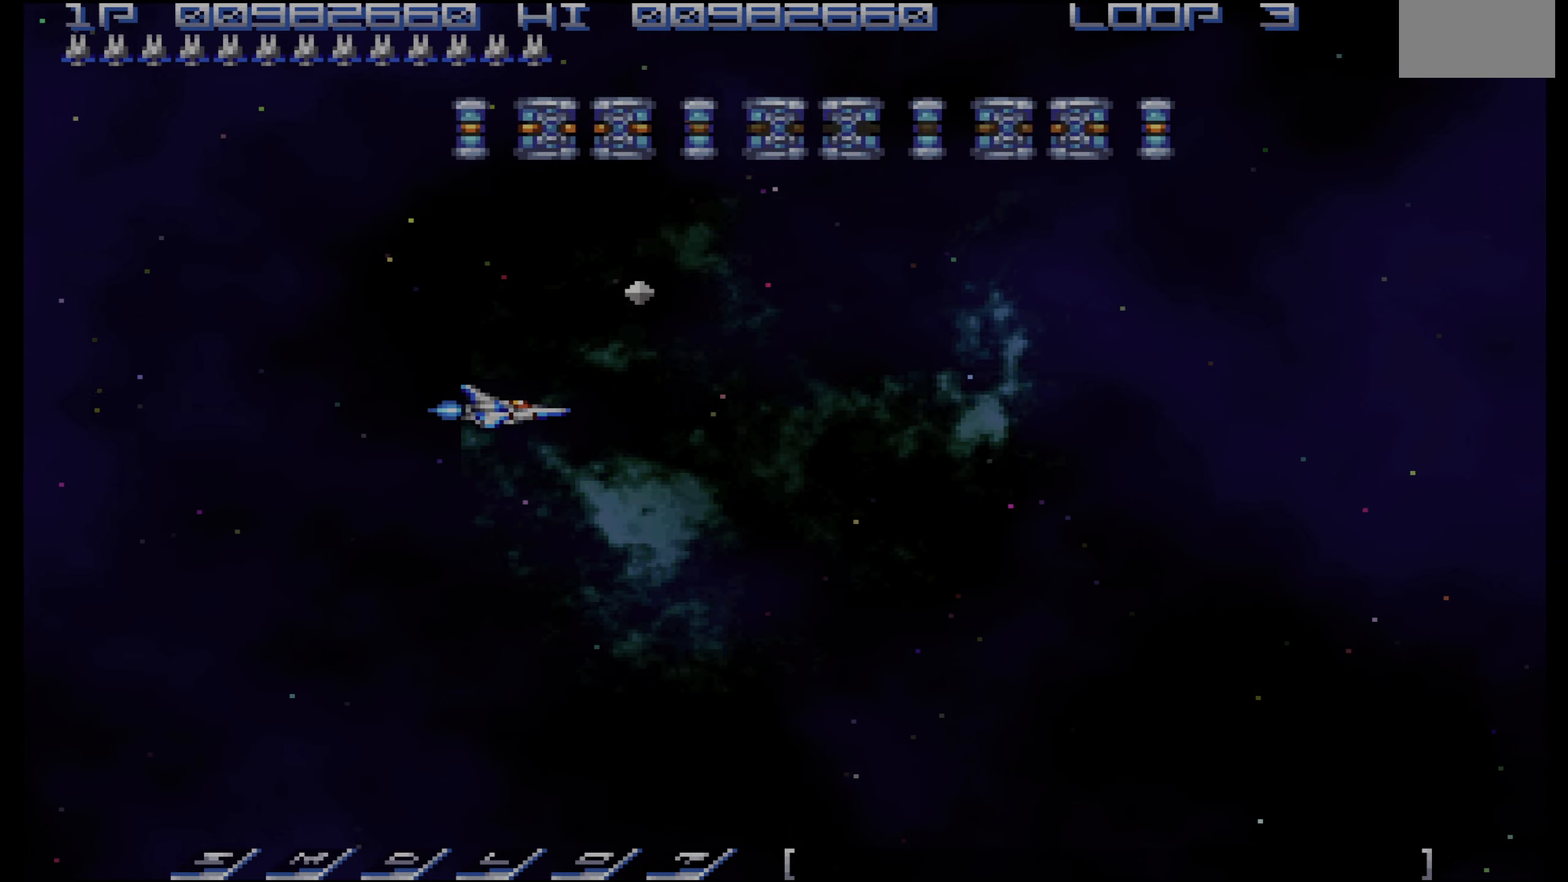
{"buttons": ["CROSS", "DPAD_RIGHT"], "events": [[16, "DPAD_UP", "down"], [83, "DPAD_LEFT", "up"], [216, "DPAD_RIGHT", "down"], [316, "DPAD_UP", "up"], [450, "CROSS", "down"], [450, "DPAD_UP", "down"], [500, "DPAD_UP", "up"]]}
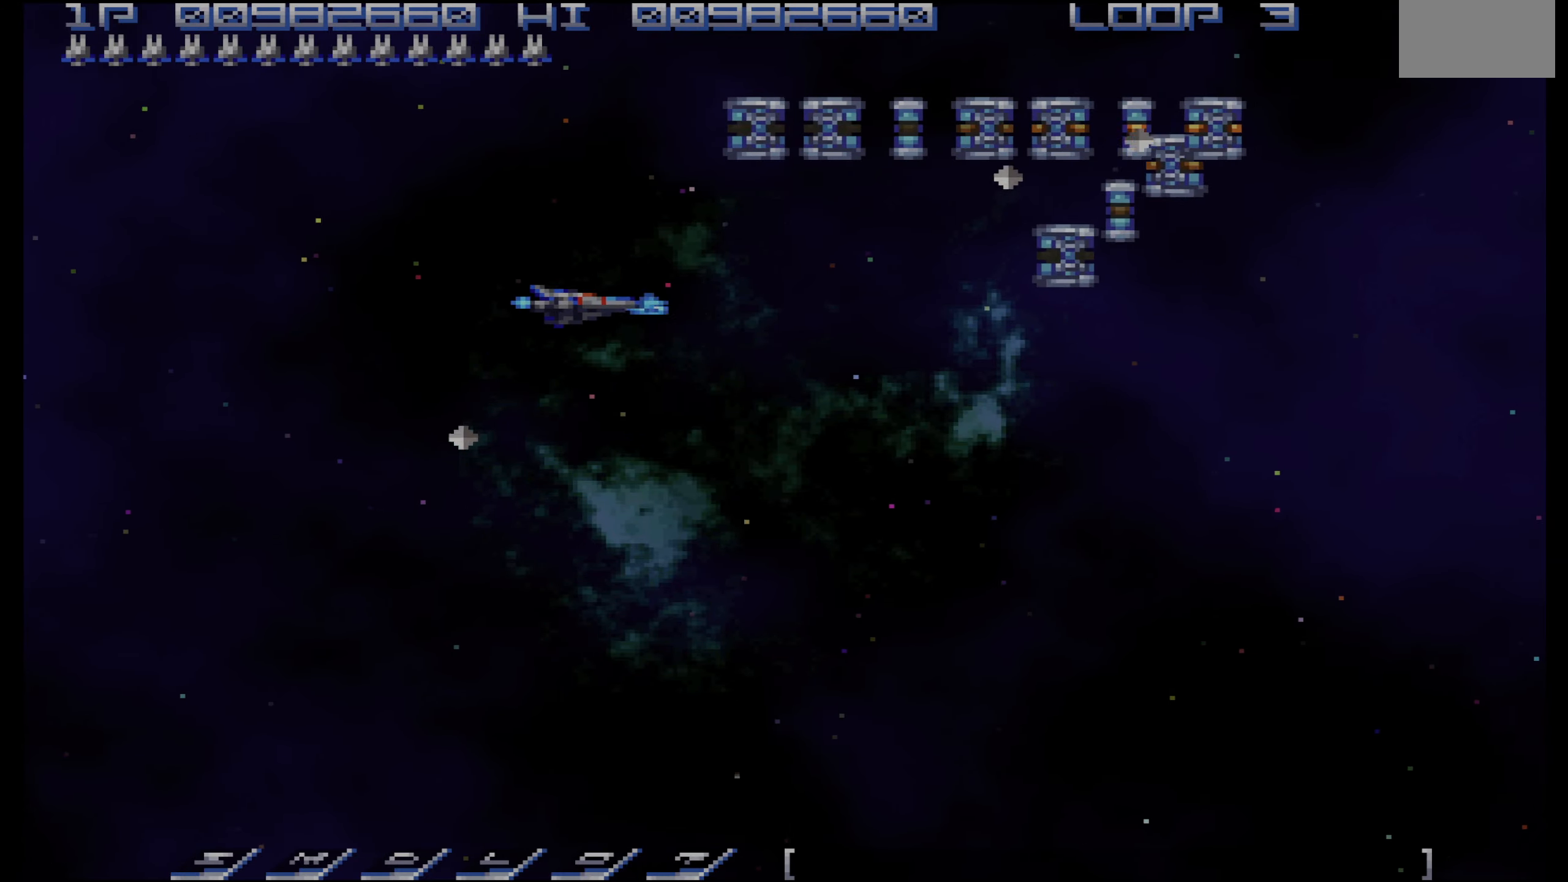
{"buttons": ["CROSS", "DPAD_LEFT"], "events": [[33, "DPAD_RIGHT", "up"], [83, "DPAD_LEFT", "down"]]}
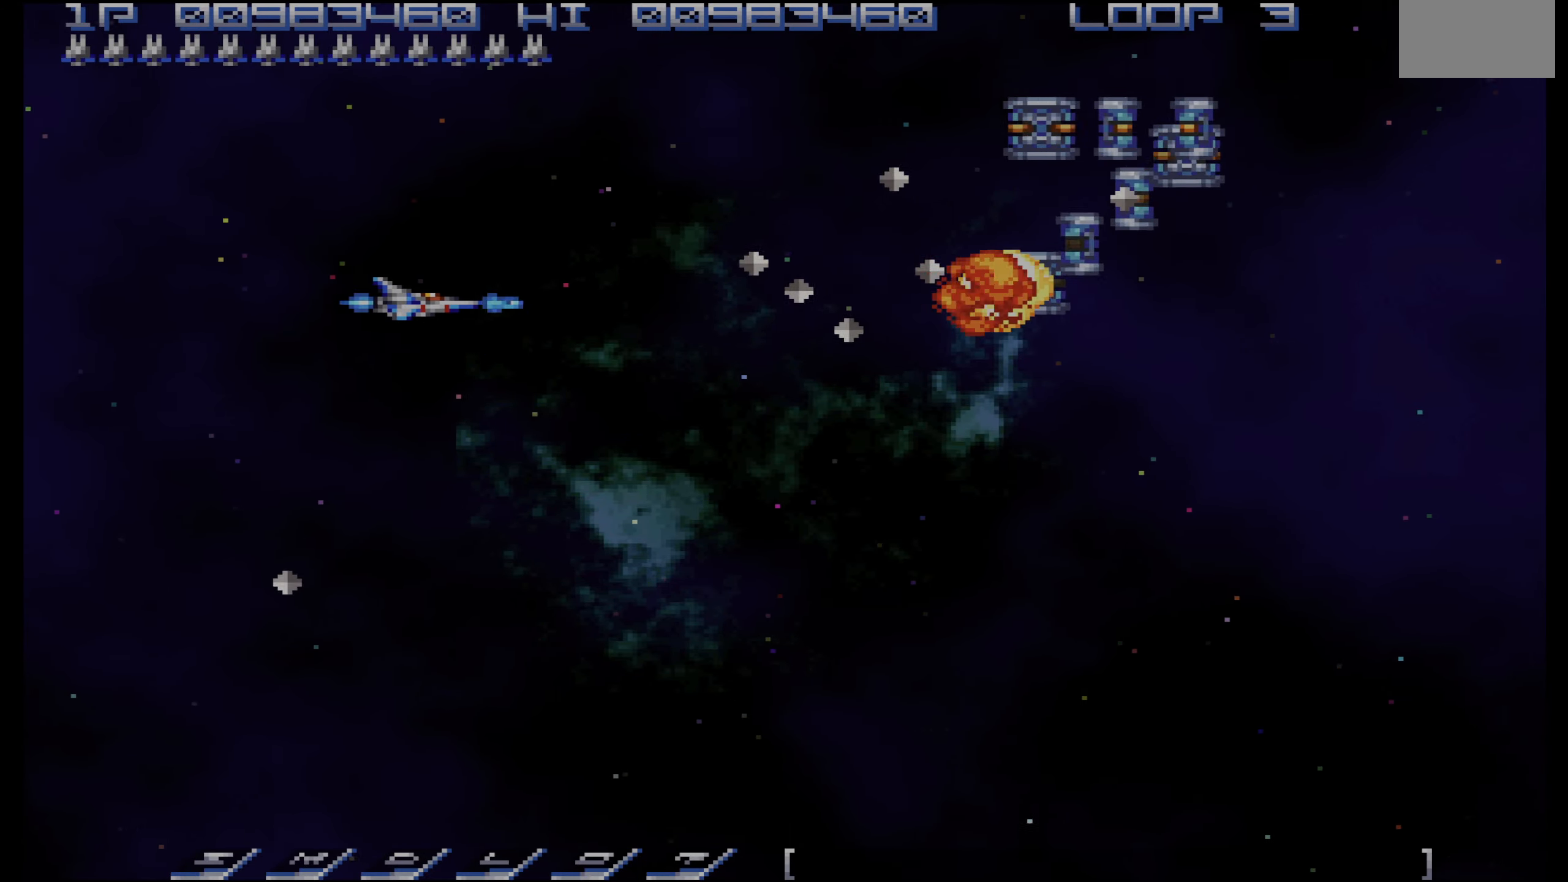
{"buttons": ["CROSS", "DPAD_LEFT"], "events": []}
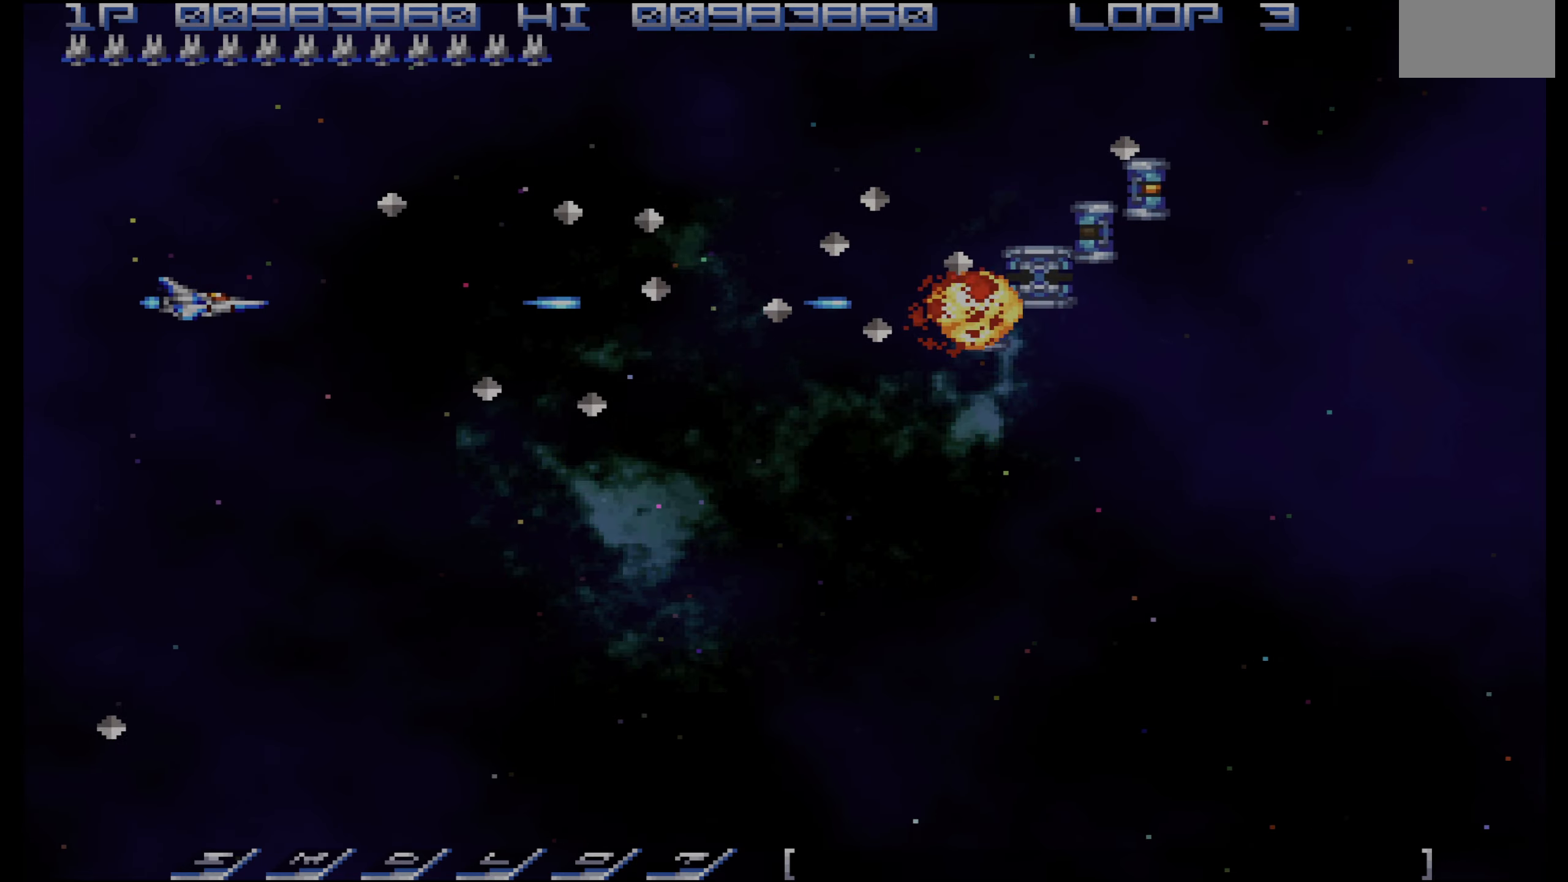
{"buttons": ["CROSS", "DPAD_DOWN"], "events": [[17, "DPAD_LEFT", "up"], [84, "DPAD_LEFT", "down"], [234, "DPAD_LEFT", "up"], [300, "DPAD_DOWN", "down"], [300, "DPAD_LEFT", "down"], [417, "DPAD_LEFT", "up"]]}
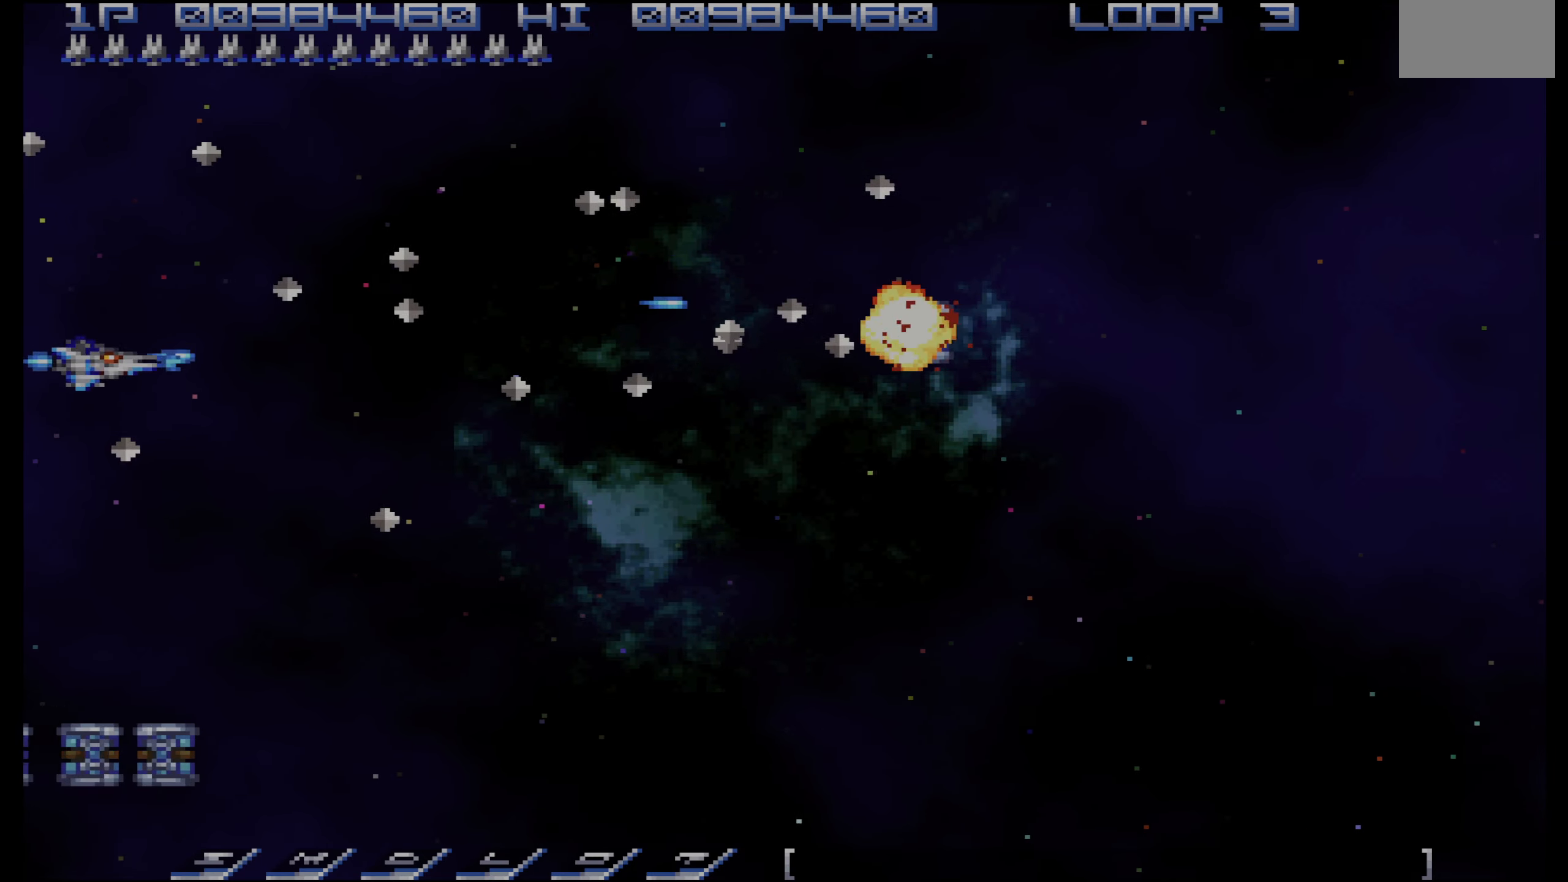
{"buttons": [], "events": [[150, "DPAD_DOWN", "up"], [200, "CROSS", "up"], [300, "DPAD_UP", "down"], [334, "DPAD_RIGHT", "down"], [350, "DPAD_UP", "up"], [400, "DPAD_RIGHT", "up"]]}
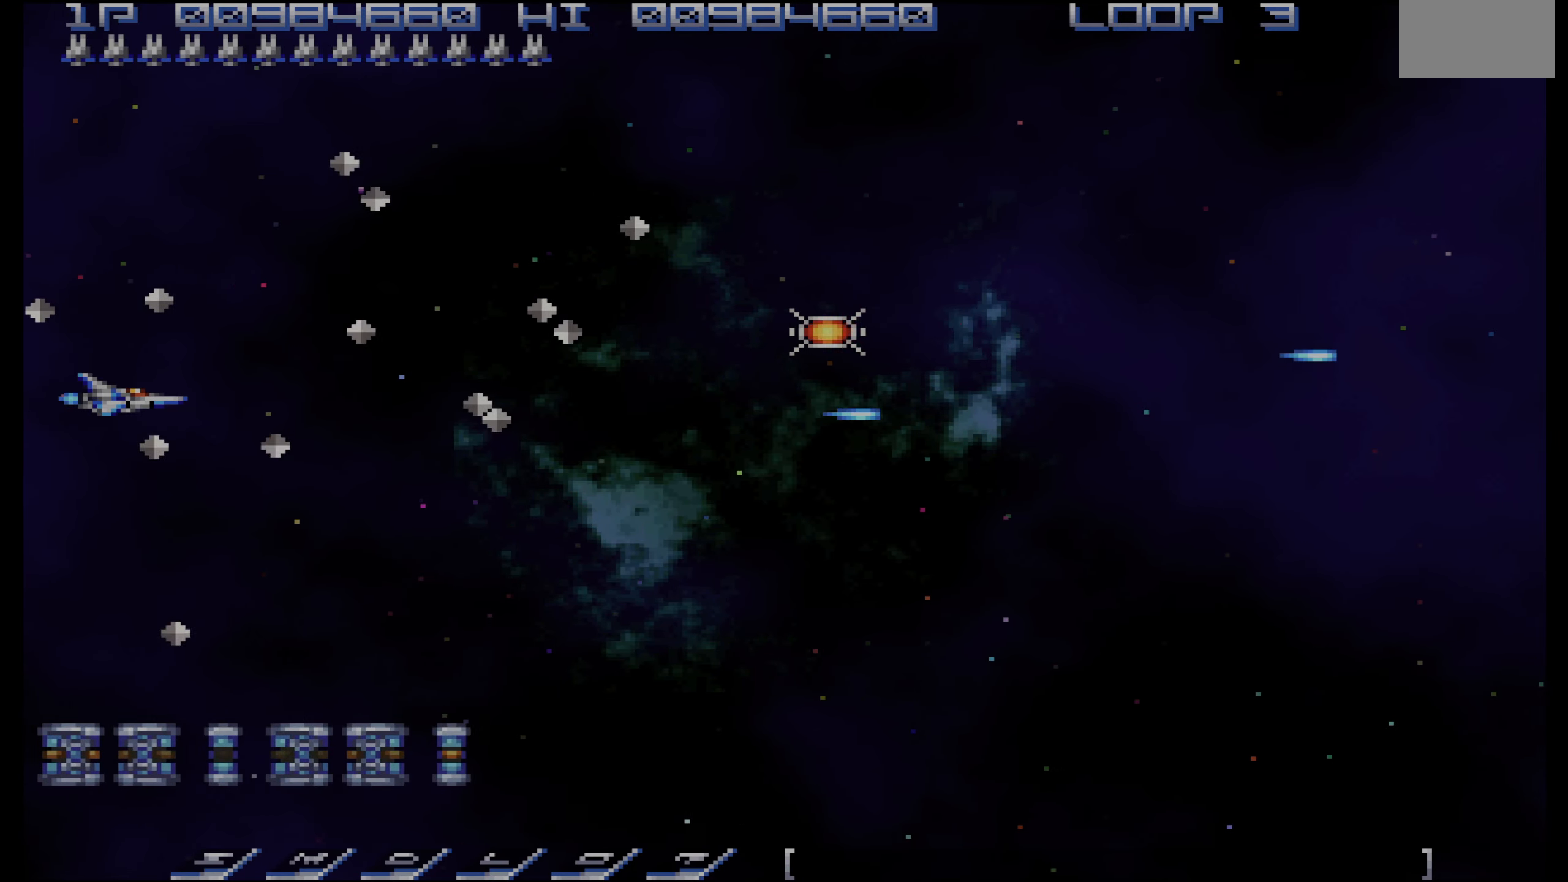
{"buttons": ["DPAD_RIGHT"], "events": [[267, "DPAD_UP", "down"], [300, "DPAD_RIGHT", "down"], [300, "DPAD_UP", "up"], [417, "DPAD_DOWN", "down"], [500, "DPAD_DOWN", "up"]]}
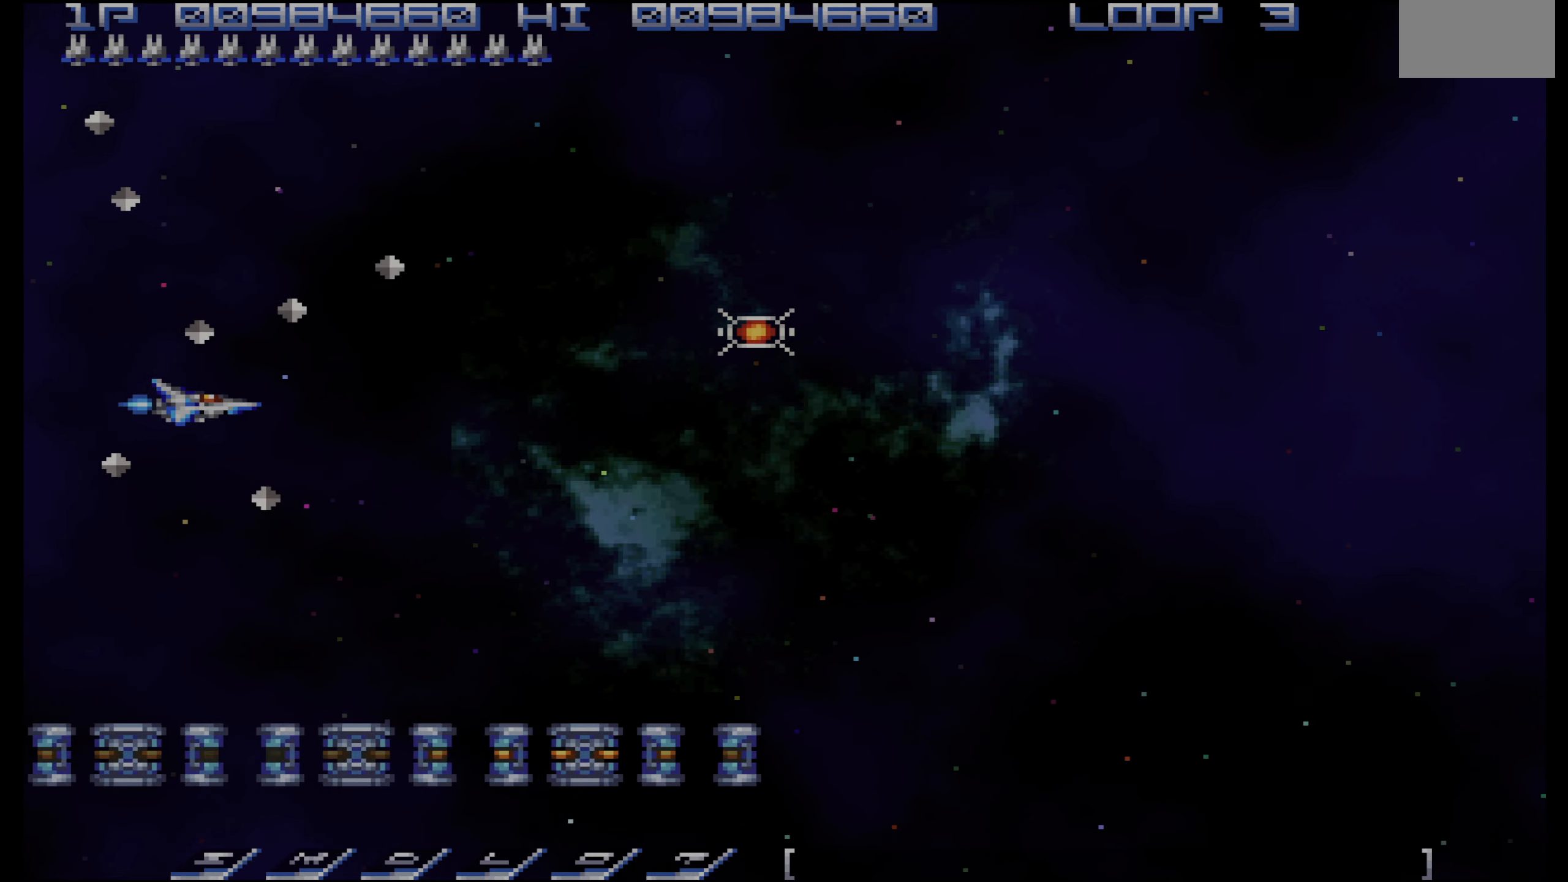
{"buttons": ["DPAD_RIGHT"], "events": [[167, "DPAD_UP", "down"], [267, "DPAD_UP", "up"], [384, "DPAD_UP", "down"], [484, "DPAD_UP", "up"]]}
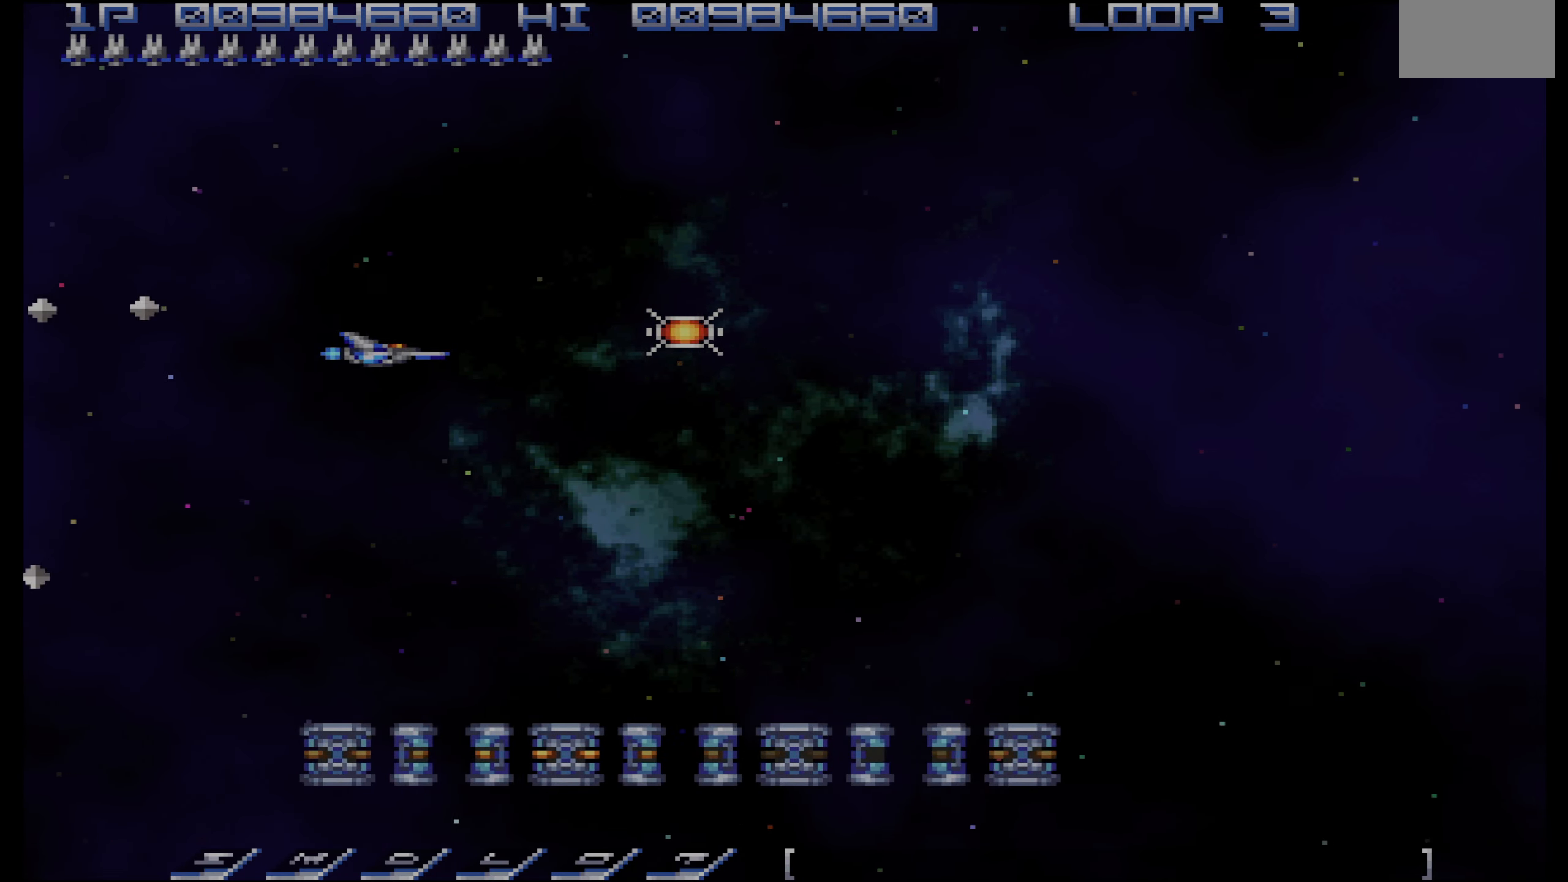
{"buttons": ["DPAD_DOWN"], "events": [[84, "DPAD_UP", "down"], [217, "DPAD_UP", "up"], [367, "DPAD_DOWN", "down"], [467, "DPAD_RIGHT", "up"]]}
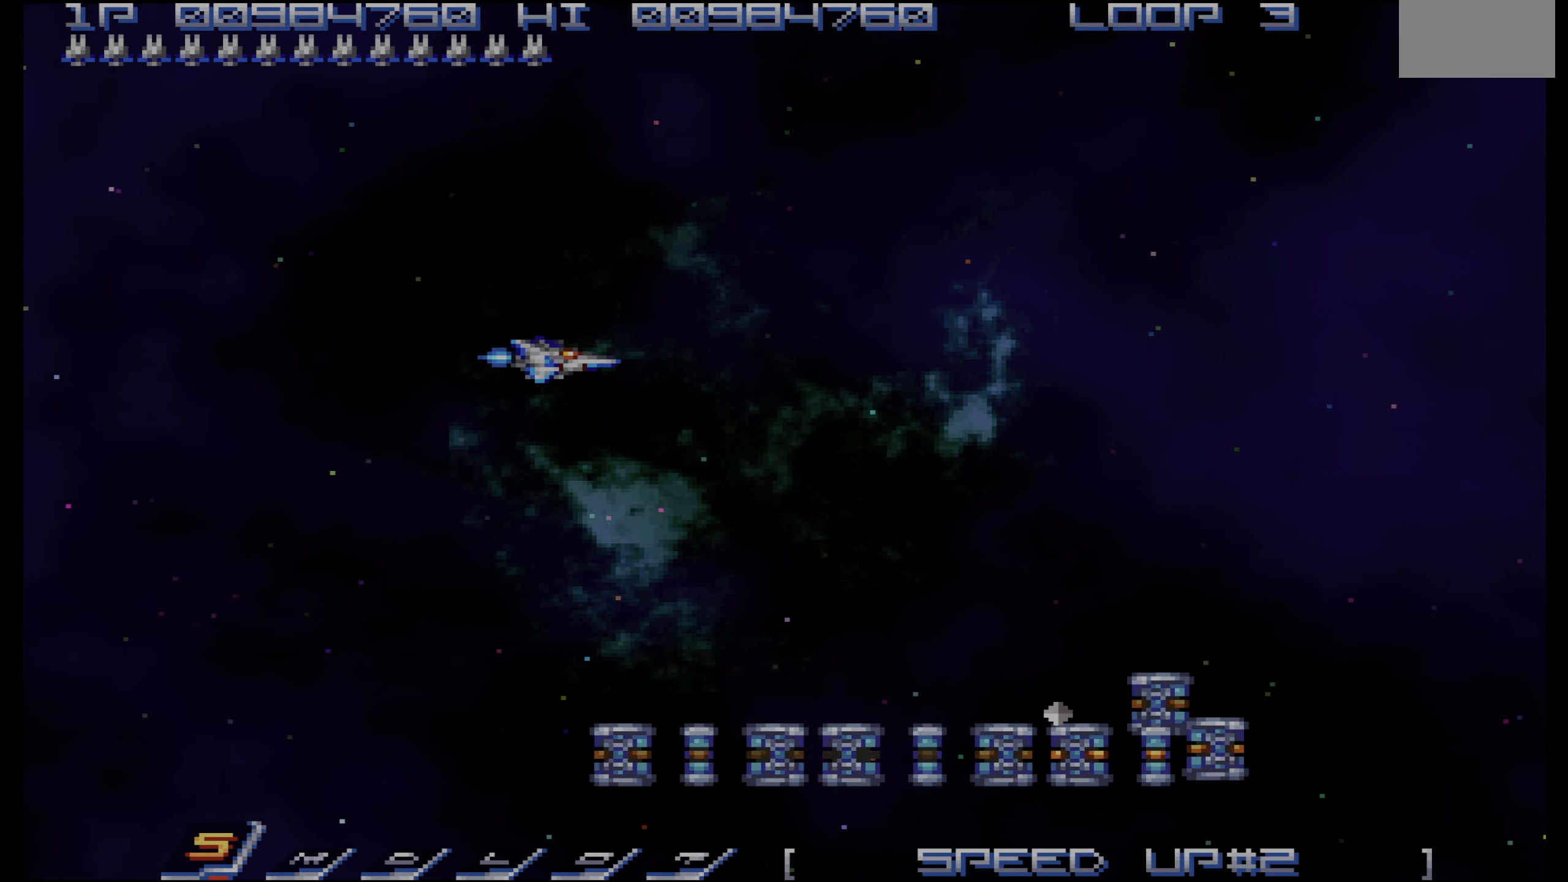
{"buttons": ["CROSS", "DPAD_DOWN", "DPAD_LEFT"], "events": [[350, "DPAD_LEFT", "down"], [484, "CROSS", "down"]]}
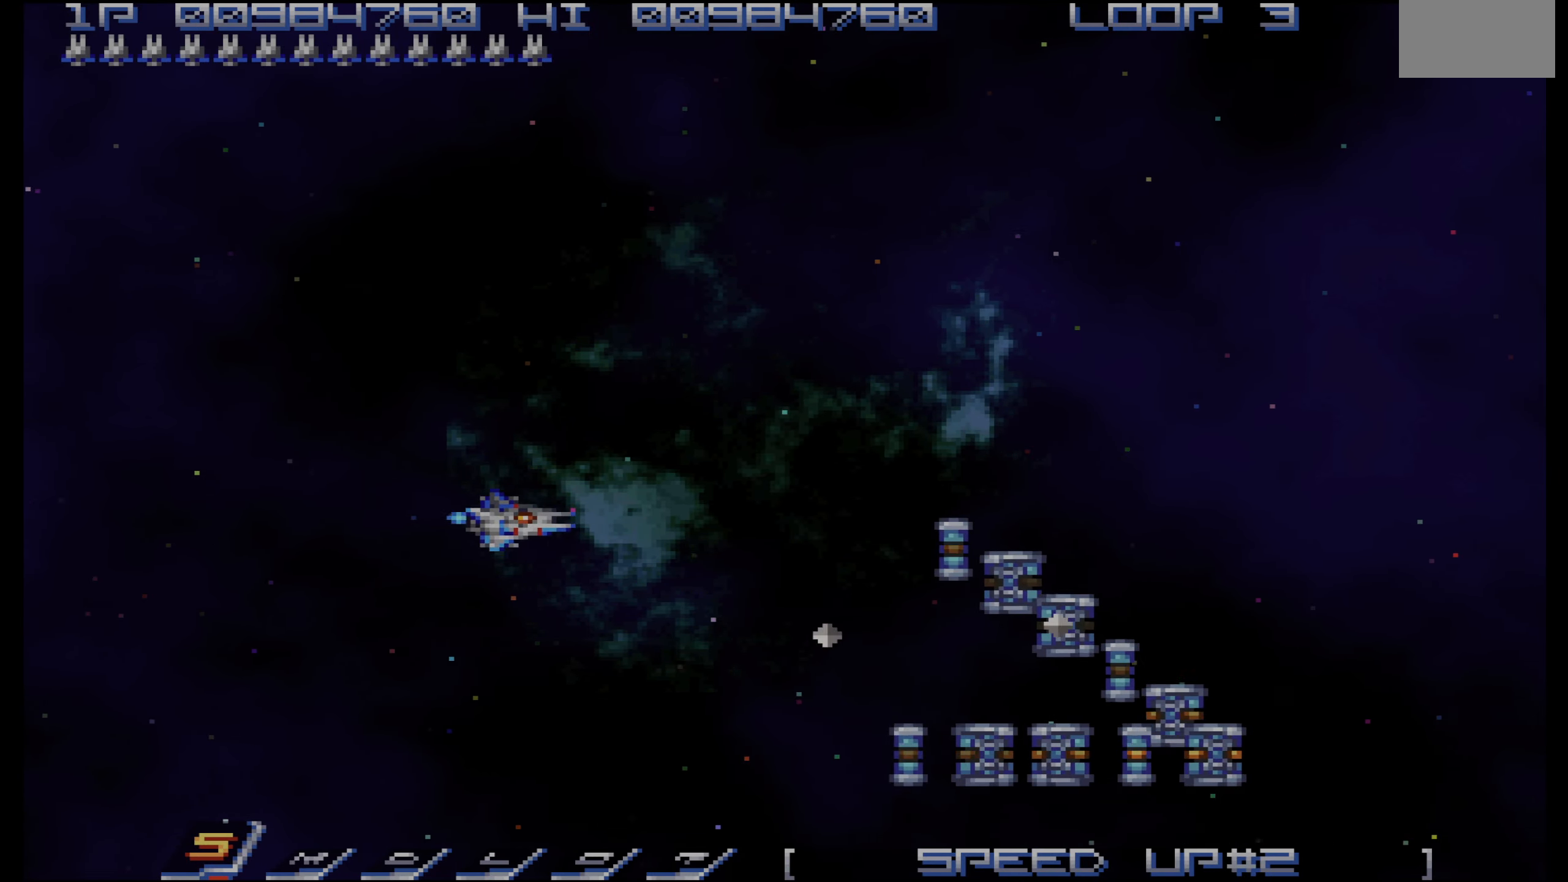
{"buttons": ["CROSS", "DPAD_LEFT"], "events": [[100, "DPAD_DOWN", "up"]]}
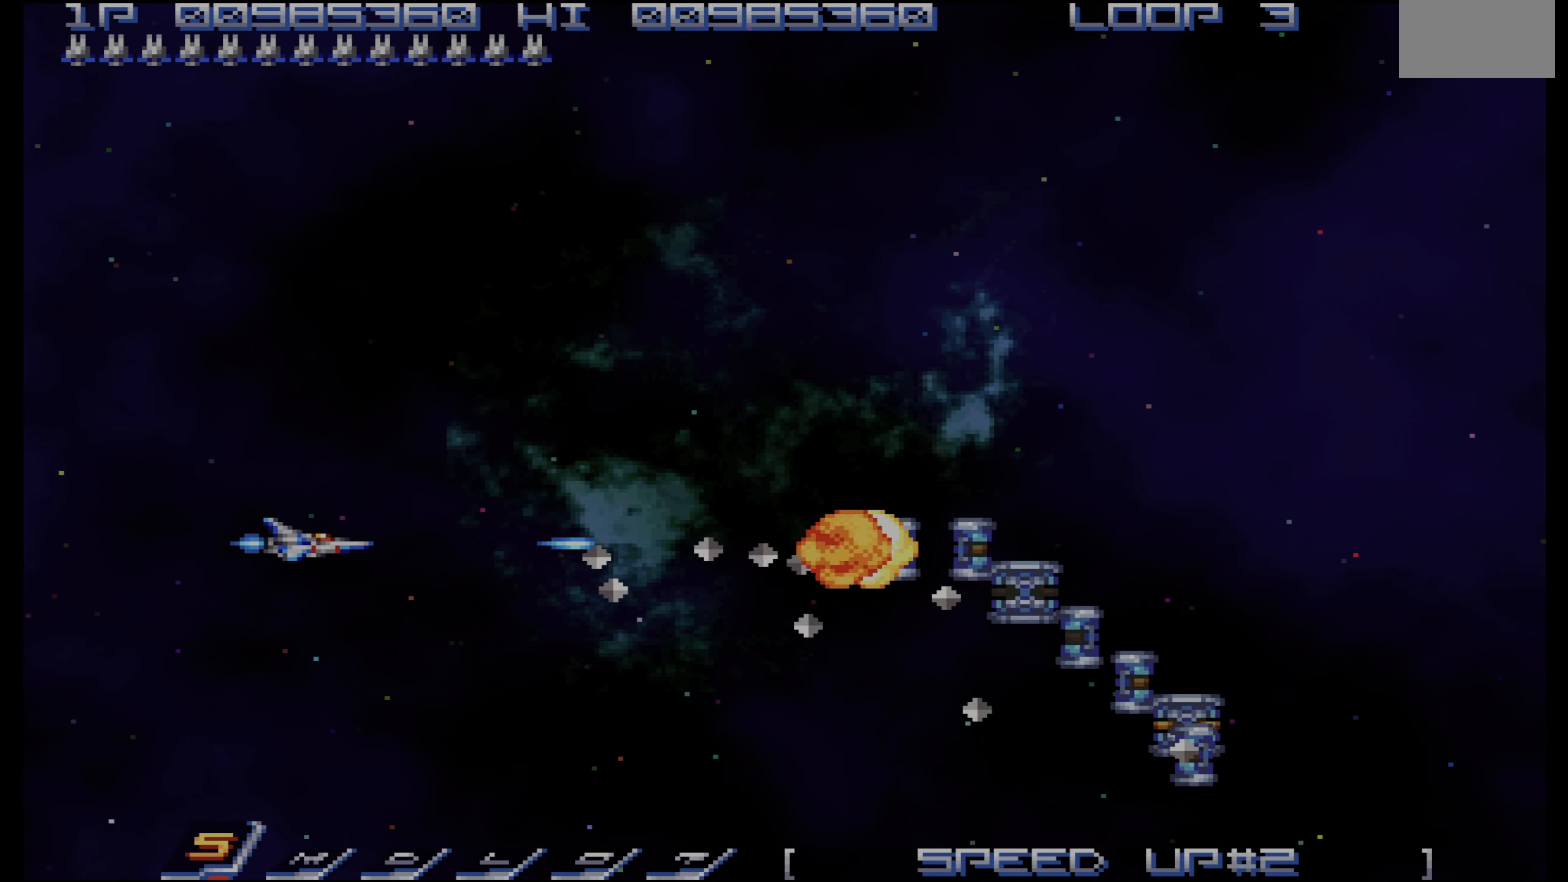
{"buttons": ["CROSS", "DPAD_DOWN", "DPAD_LEFT"], "events": [[167, "DPAD_DOWN", "down"], [234, "DPAD_DOWN", "up"], [500, "DPAD_DOWN", "down"]]}
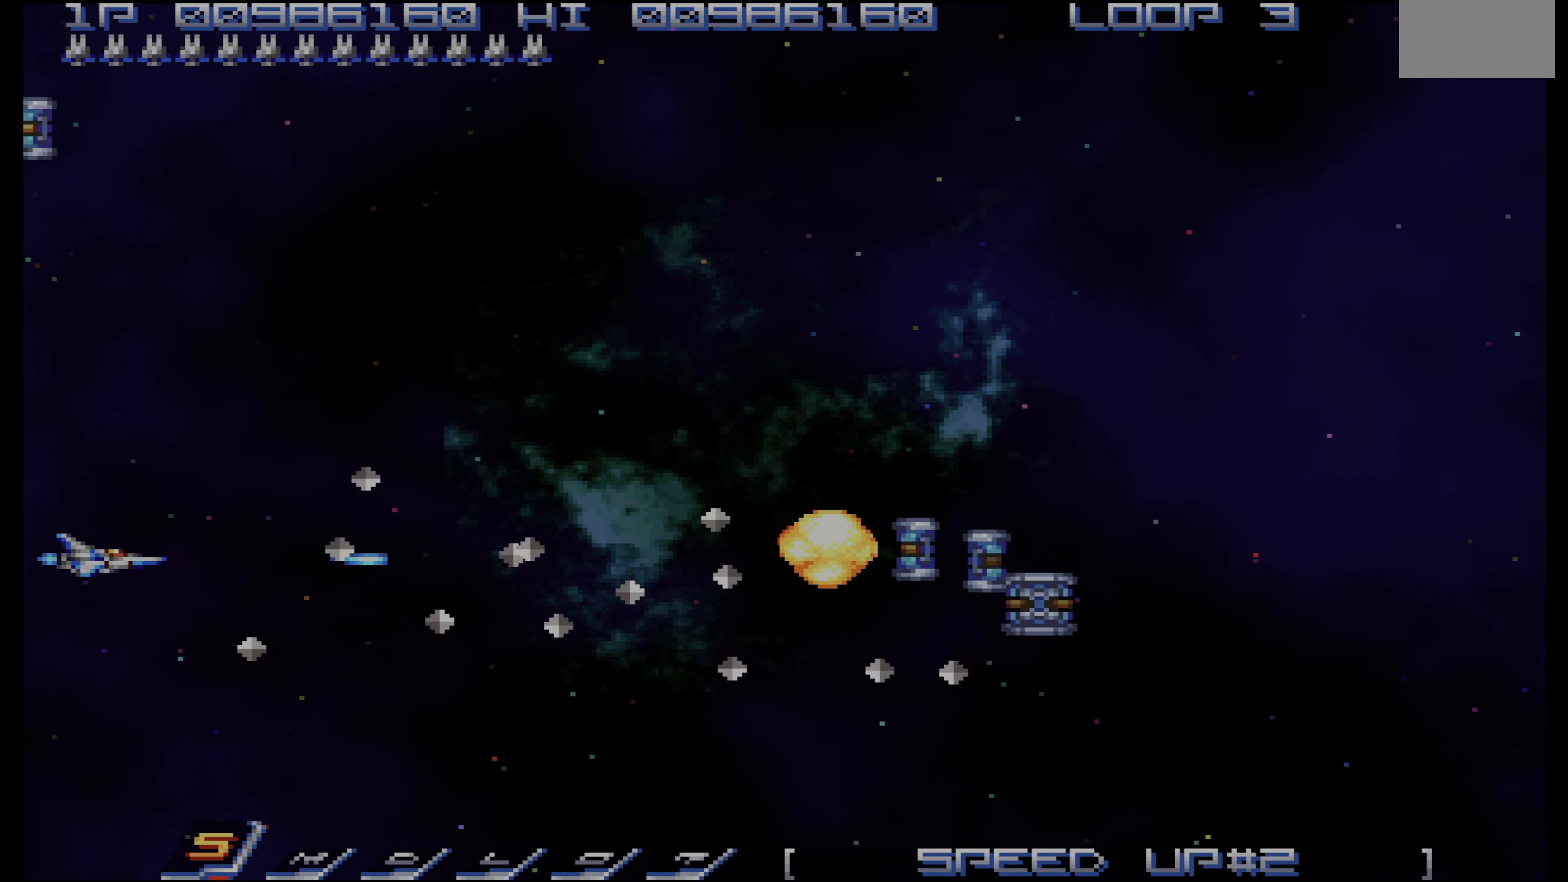
{"buttons": ["CROSS"], "events": [[67, "DPAD_LEFT", "up"], [134, "DPAD_DOWN", "up"]]}
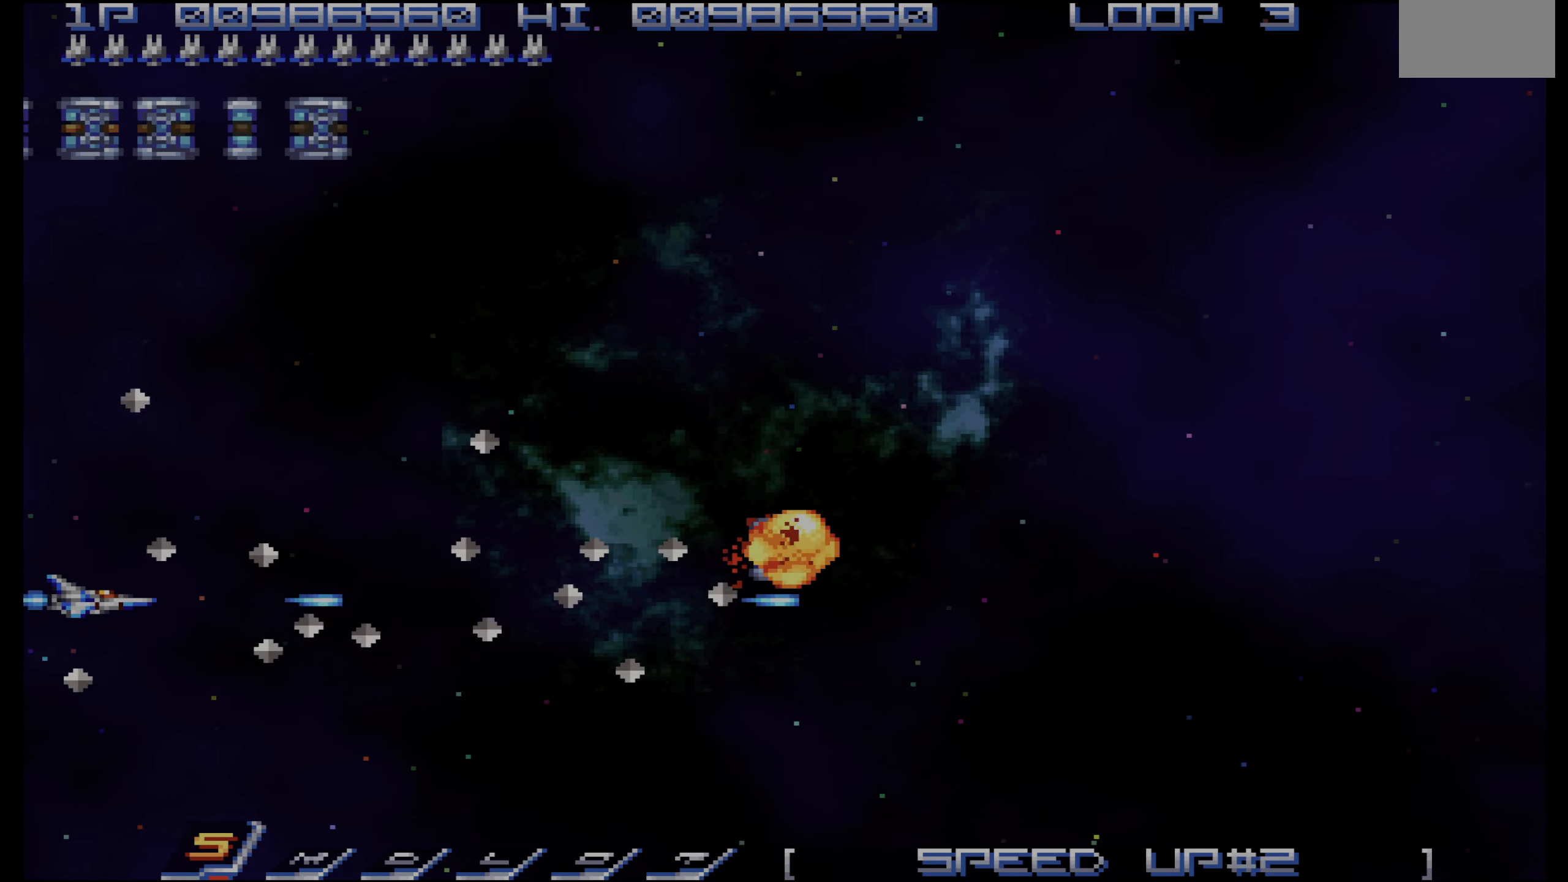
{"buttons": ["CROSS"], "events": [[184, "DPAD_UP", "down"], [217, "DPAD_UP", "up"]]}
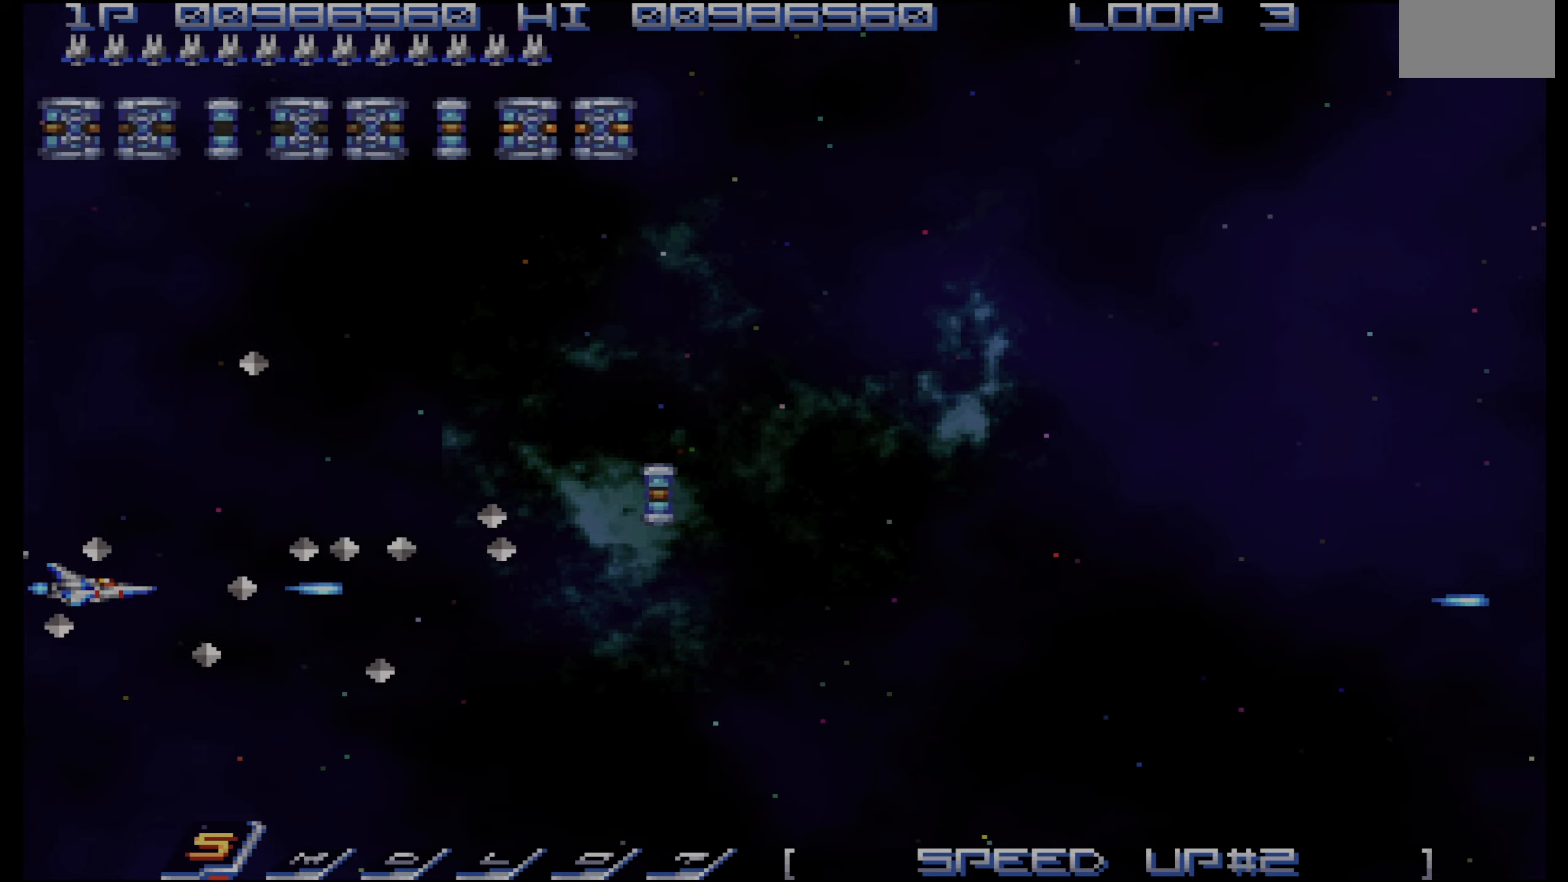
{"buttons": ["DPAD_RIGHT"], "events": [[100, "DPAD_LEFT", "down"], [117, "DPAD_DOWN", "down"], [133, "CROSS", "up"], [183, "DPAD_LEFT", "up"], [217, "DPAD_DOWN", "up"], [417, "DPAD_RIGHT", "down"]]}
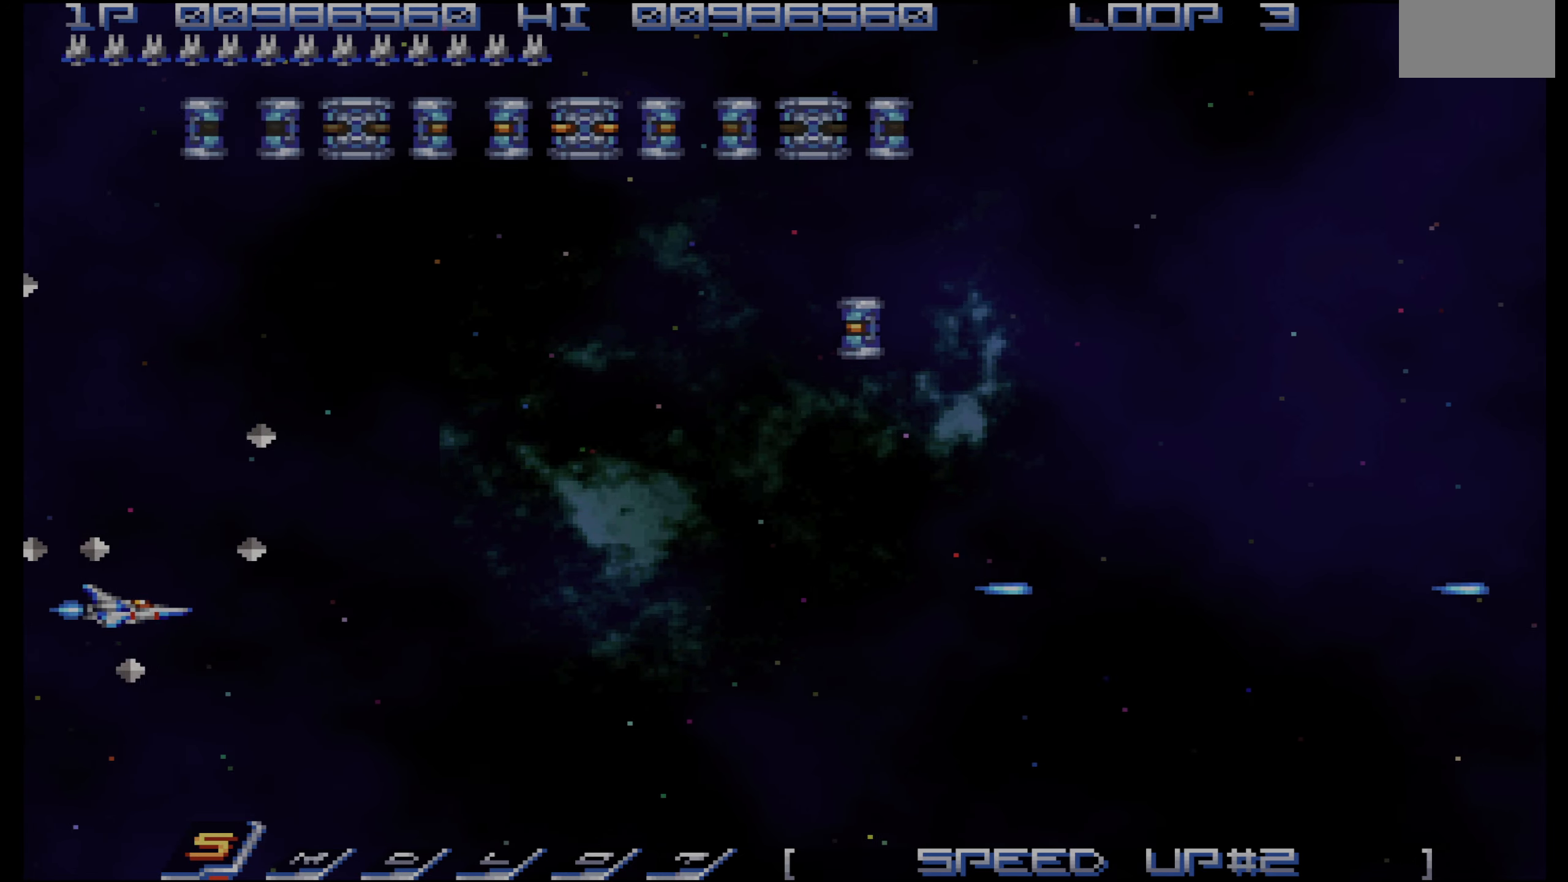
{"buttons": ["DPAD_UP", "DPAD_RIGHT"], "events": [[17, "DPAD_DOWN", "down"], [167, "DPAD_DOWN", "up"], [317, "DPAD_UP", "down"]]}
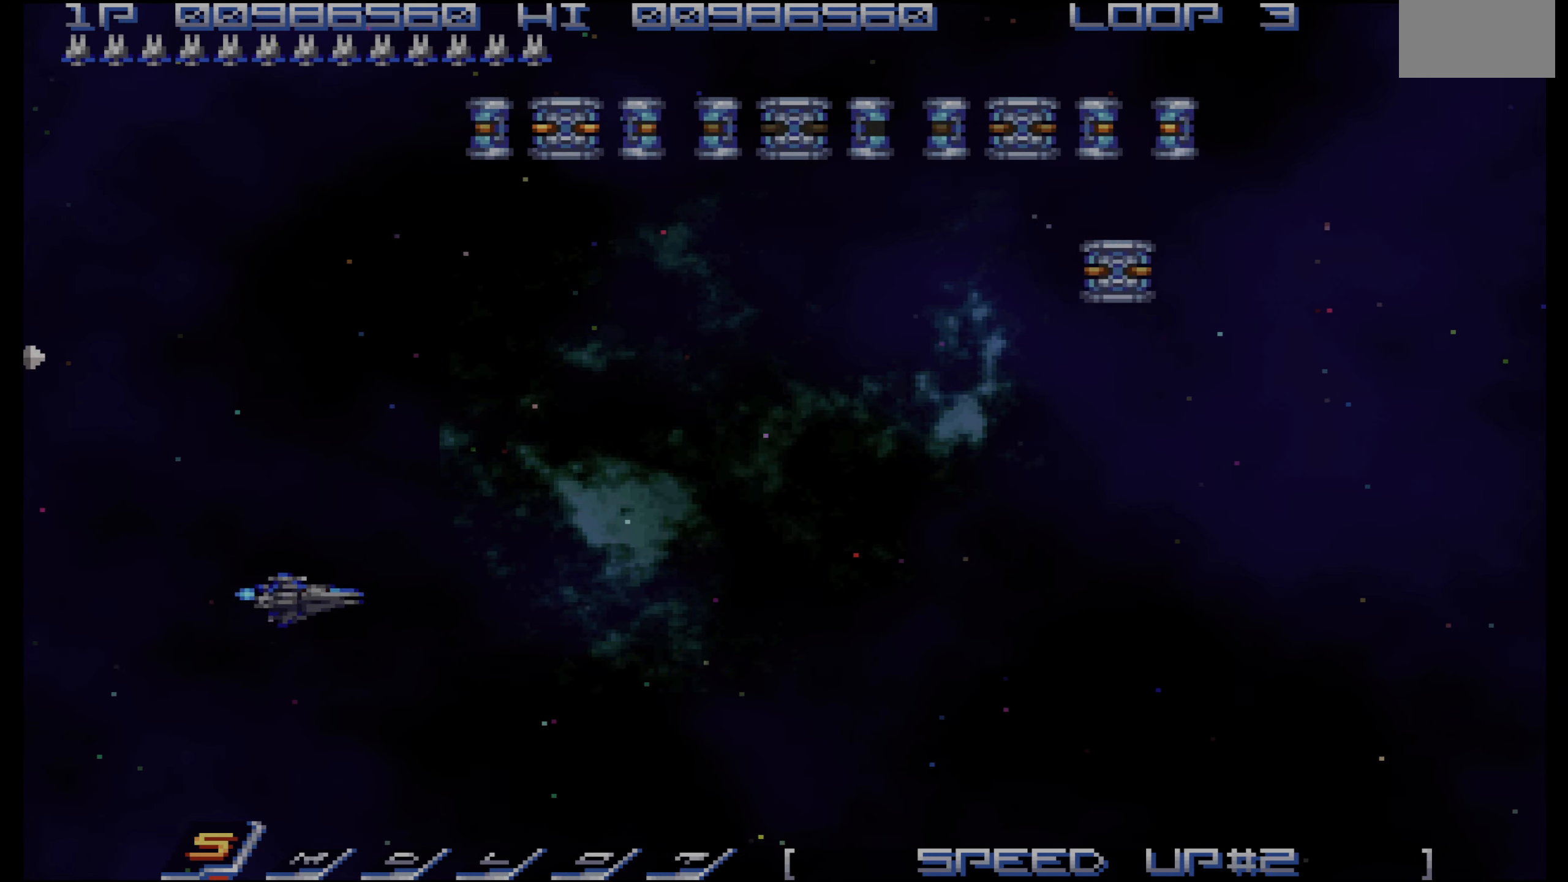
{"buttons": ["DPAD_UP"], "events": [[17, "DPAD_RIGHT", "up"], [83, "DPAD_RIGHT", "down"], [317, "DPAD_RIGHT", "up"]]}
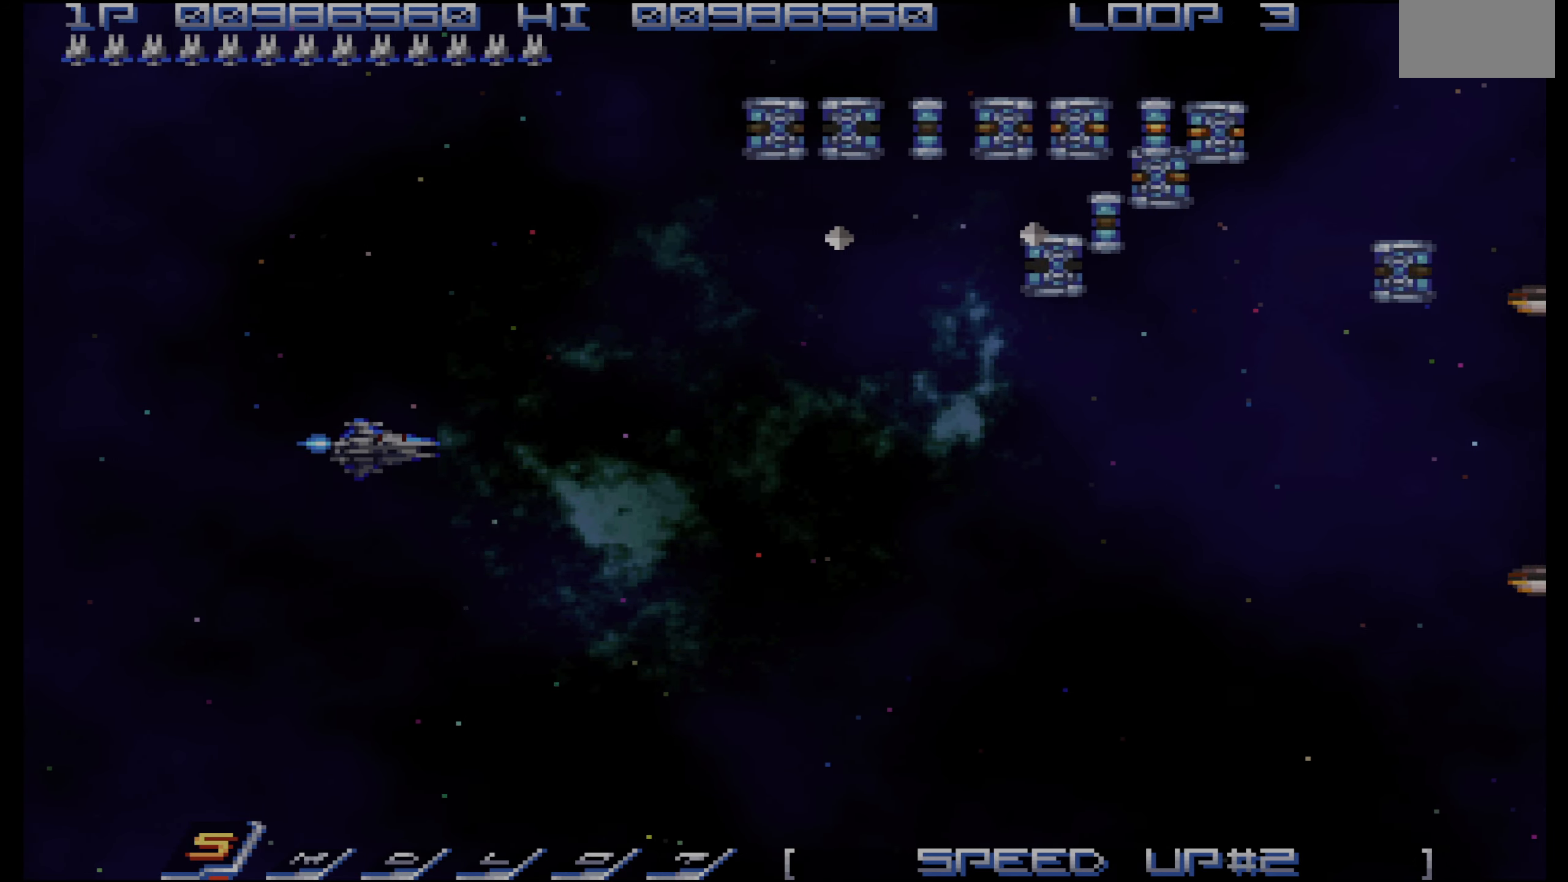
{"buttons": ["CROSS", "DPAD_LEFT"], "events": [[183, "CROSS", "down"], [267, "DPAD_UP", "up"], [300, "DPAD_LEFT", "down"], [383, "DPAD_LEFT", "up"], [483, "DPAD_LEFT", "down"]]}
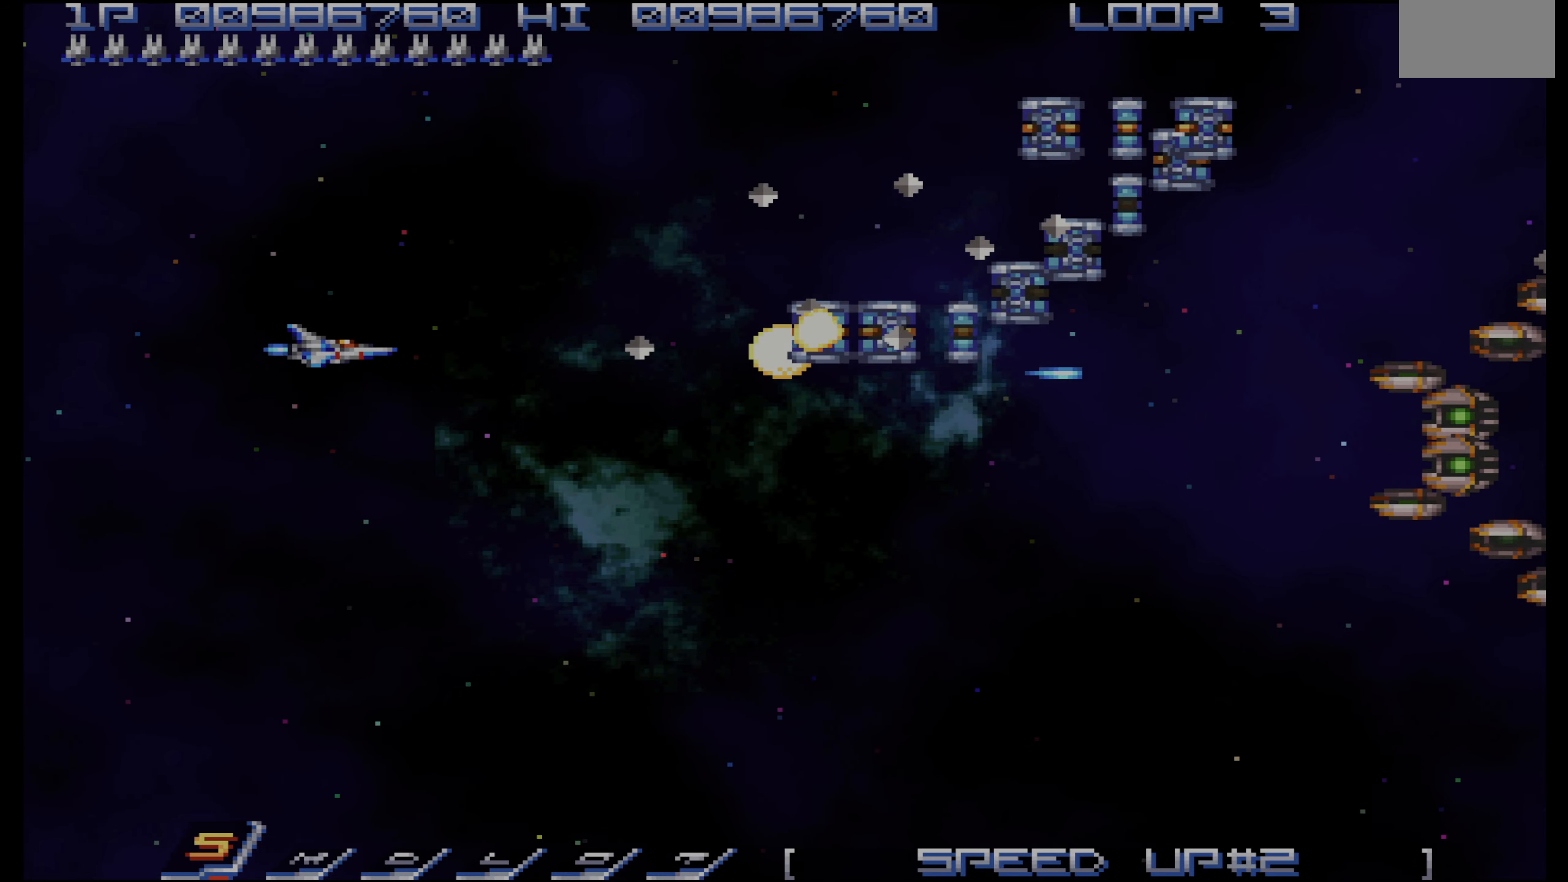
{"buttons": ["CROSS", "DPAD_LEFT"], "events": [[17, "DPAD_UP", "down"], [83, "DPAD_UP", "up"], [100, "DPAD_LEFT", "up"], [183, "DPAD_LEFT", "down"], [250, "DPAD_LEFT", "up"], [350, "DPAD_LEFT", "down"], [467, "DPAD_LEFT", "up"], [500, "DPAD_LEFT", "down"]]}
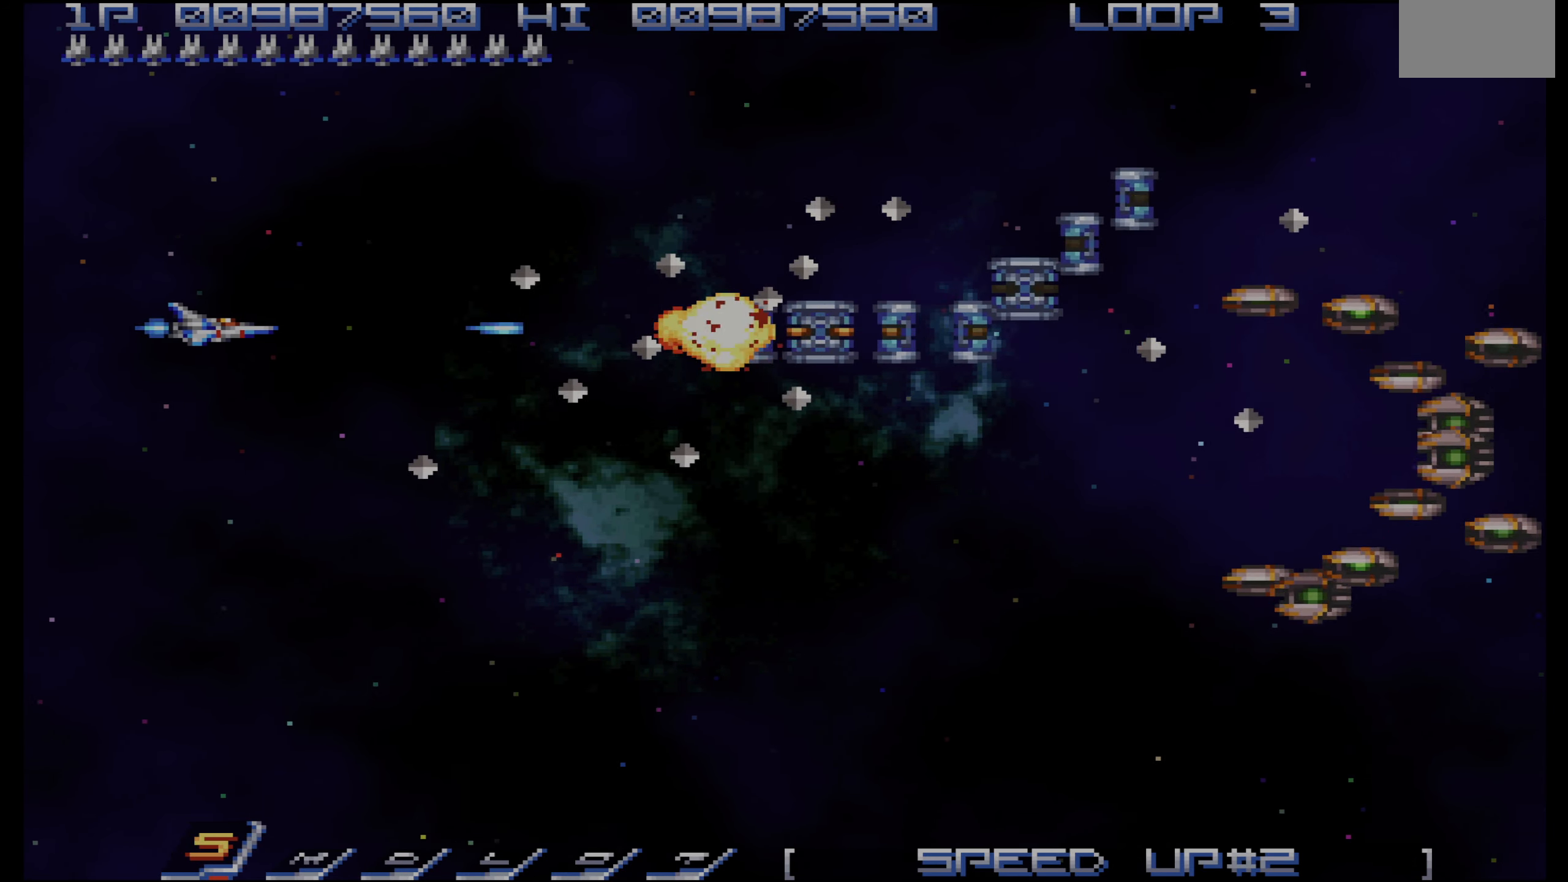
{"buttons": ["CROSS", "DPAD_UP"], "events": [[83, "DPAD_LEFT", "up"], [167, "DPAD_LEFT", "down"], [250, "DPAD_UP", "down"], [300, "DPAD_LEFT", "up"], [350, "DPAD_UP", "up"], [433, "DPAD_UP", "down"]]}
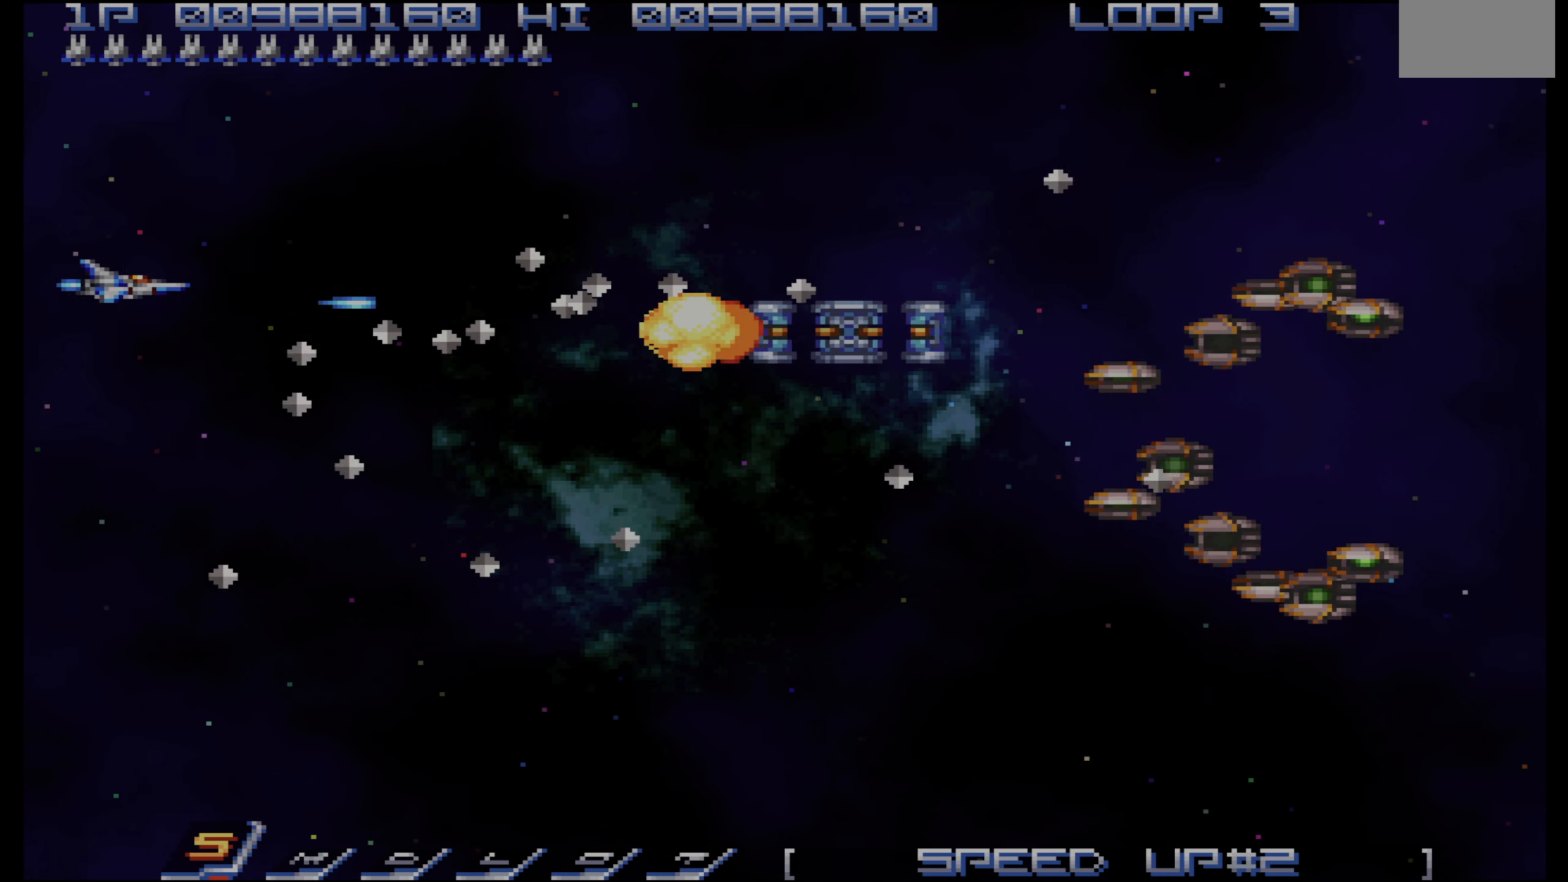
{"buttons": ["DPAD_UP", "DPAD_RIGHT"], "events": [[350, "DPAD_RIGHT", "down"], [367, "CROSS", "up"]]}
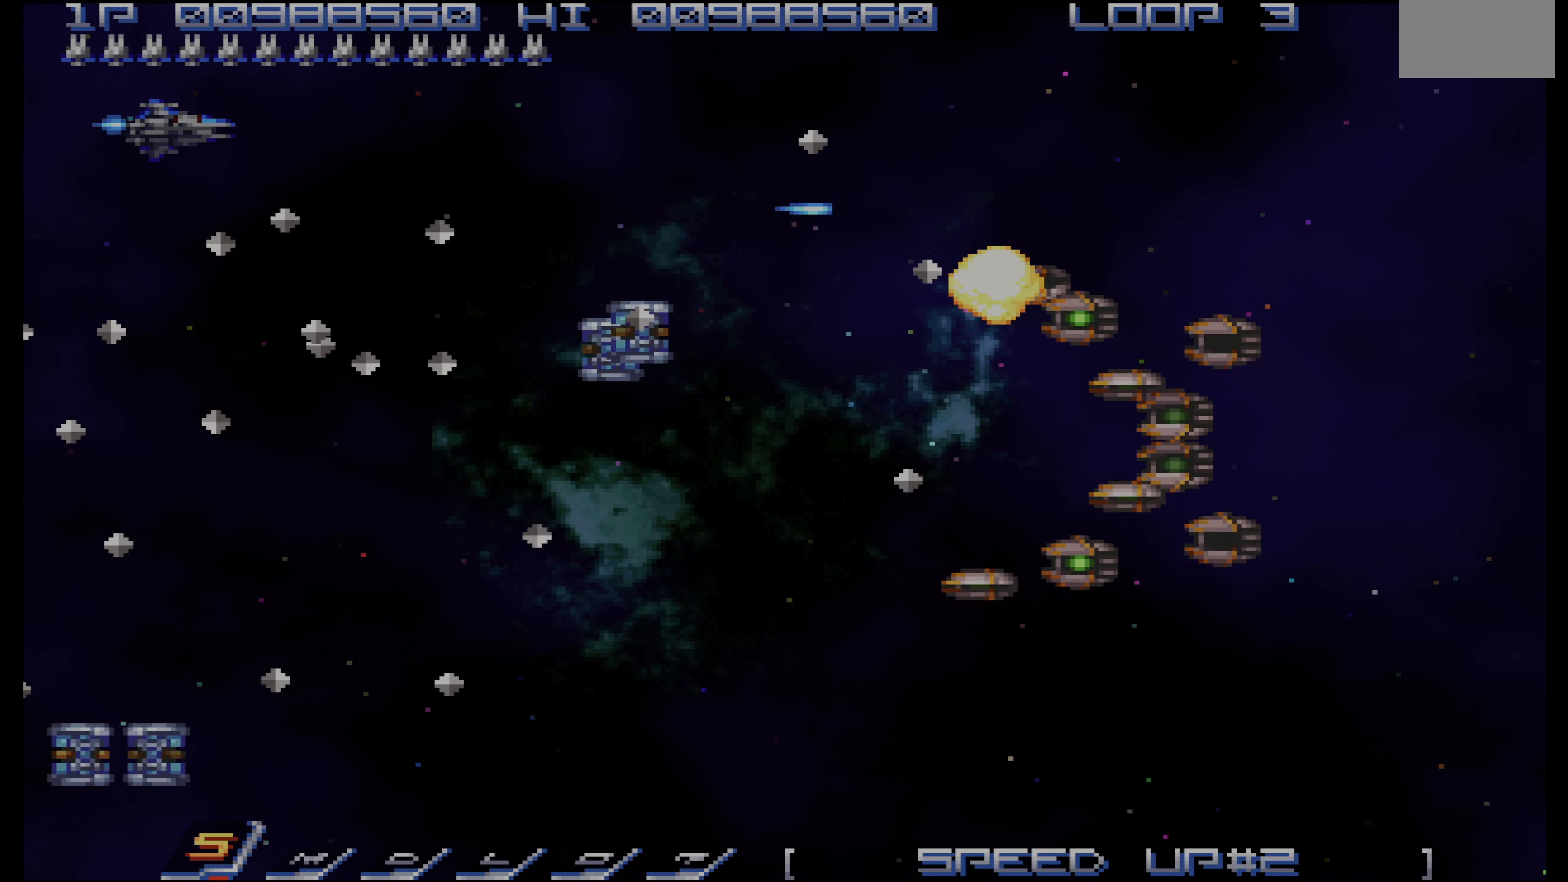
{"buttons": ["DPAD_RIGHT"], "events": [[267, "DPAD_UP", "up"], [300, "DPAD_DOWN", "down"], [400, "DPAD_DOWN", "up"]]}
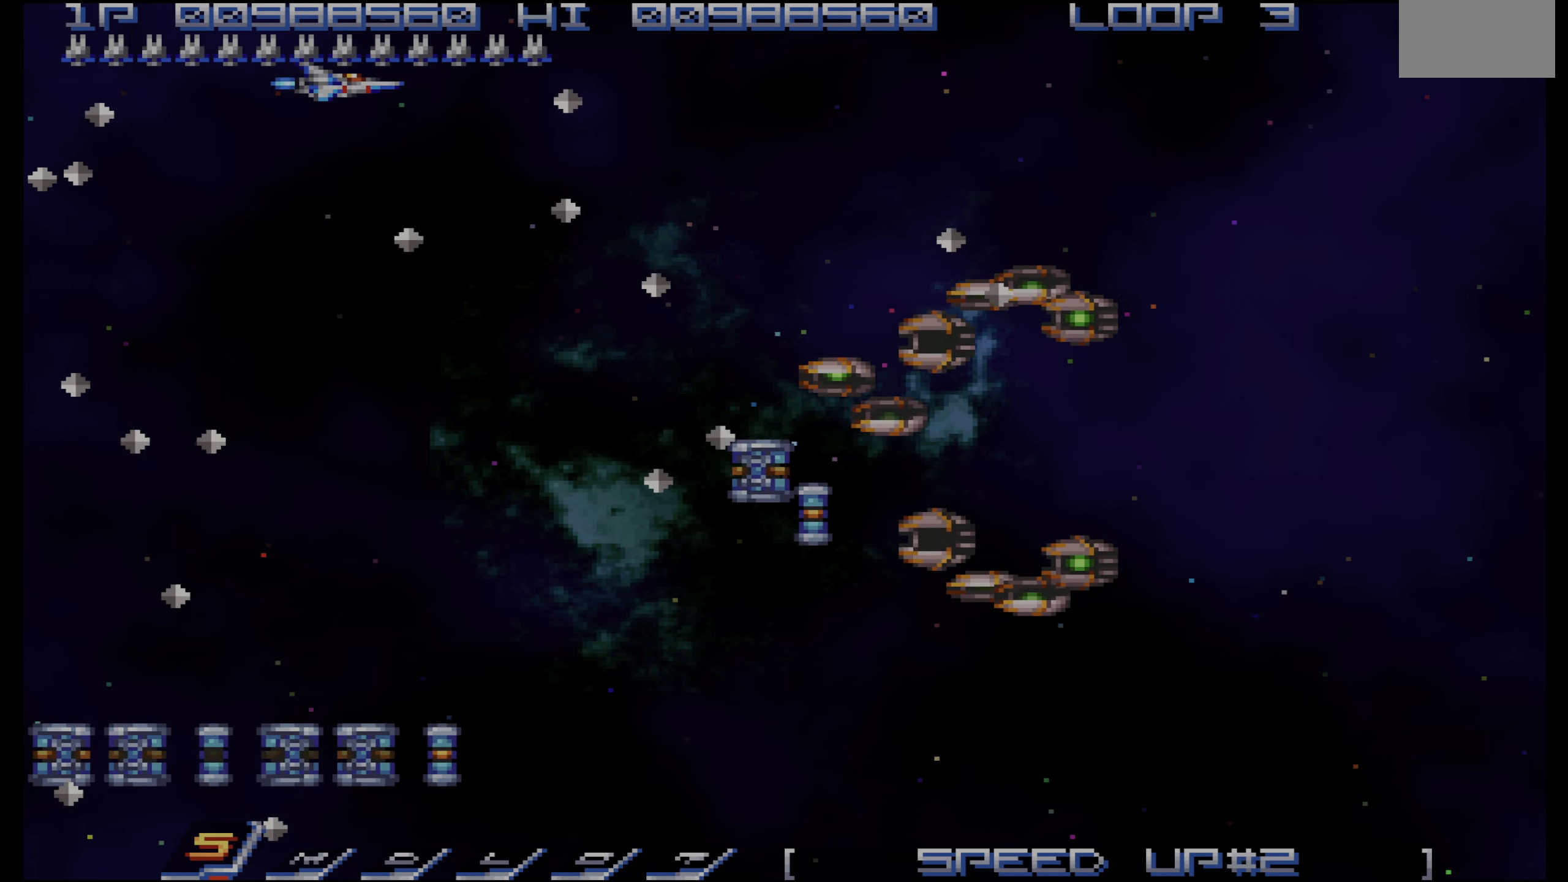
{"buttons": ["DPAD_UP", "DPAD_RIGHT"], "events": [[33, "DPAD_DOWN", "down"], [250, "DPAD_DOWN", "up"], [283, "DPAD_UP", "down"], [383, "DPAD_UP", "up"], [483, "DPAD_UP", "down"]]}
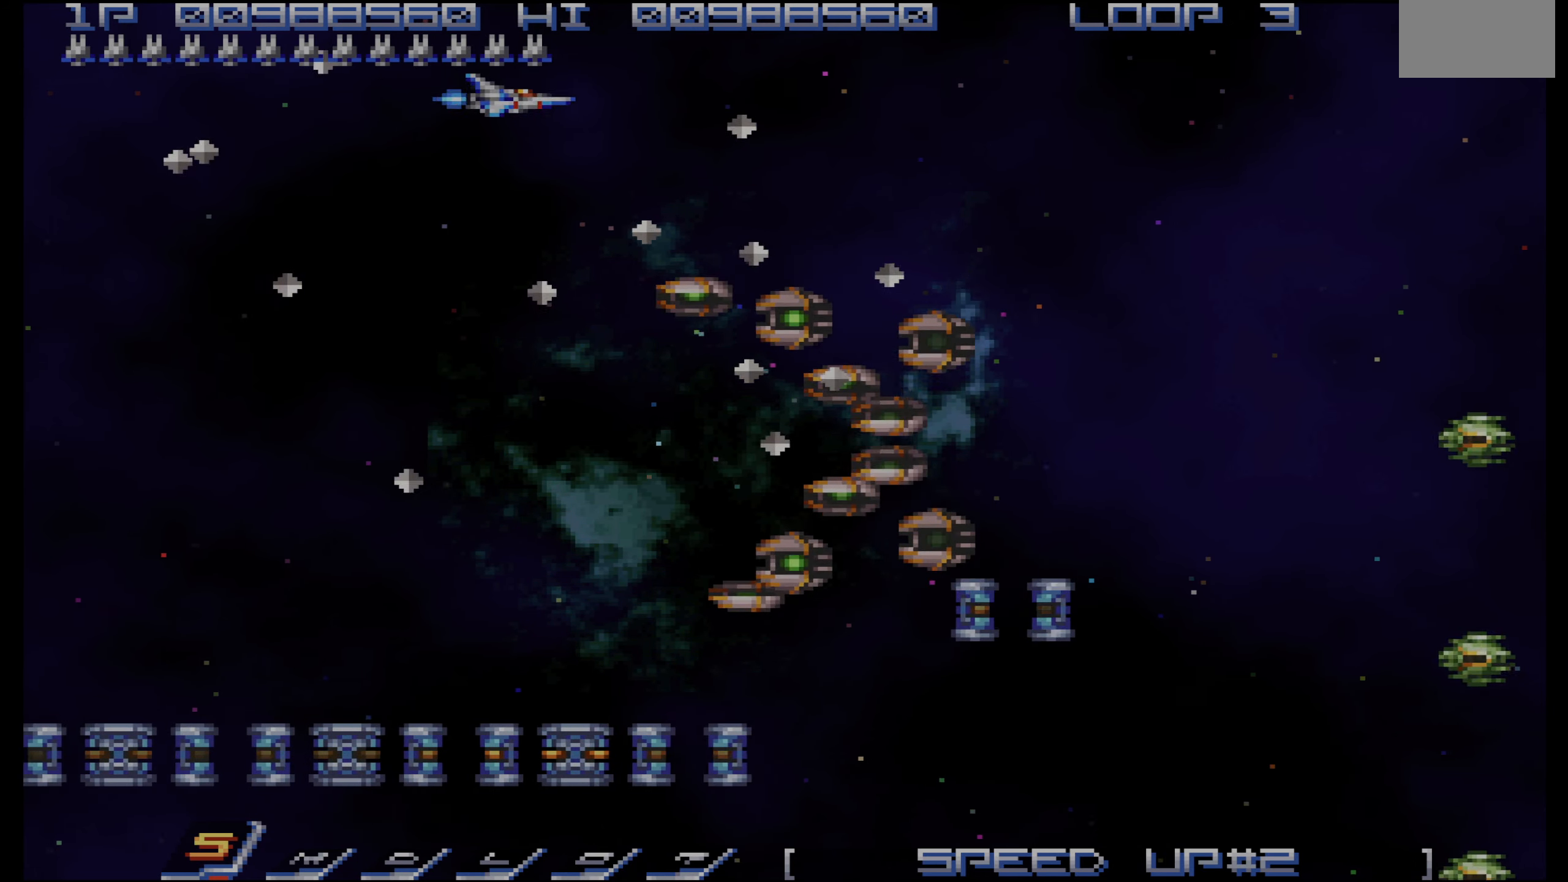
{"buttons": ["DPAD_RIGHT"], "events": [[100, "DPAD_UP", "up"], [117, "DPAD_DOWN", "down"], [150, "DPAD_RIGHT", "up"], [250, "DPAD_DOWN", "up"], [250, "DPAD_RIGHT", "down"], [350, "DPAD_UP", "down"], [467, "DPAD_UP", "up"]]}